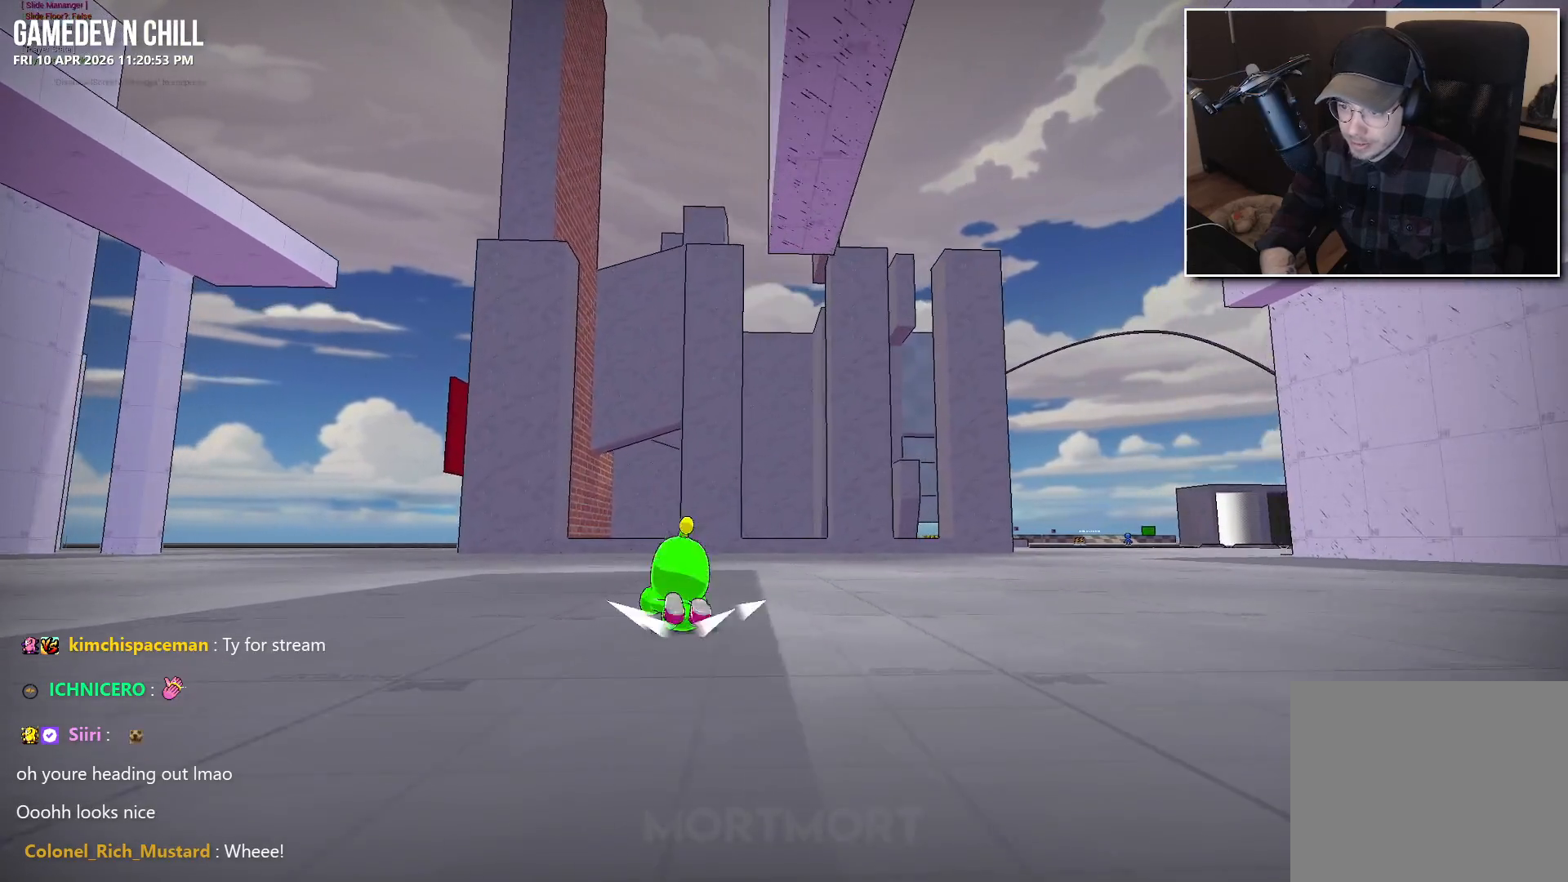
Gameplay with a controller (Xbox layout); each line is a JSON object with the inputs held at the frame after it. "events" lists button and stick changes between this image and that frame as [ms after this image, input, new state], when the widget could be followed in between.
{"buttons": [], "left_stick": "up", "right_stick": "center", "events": [[17, "A", "down"], [84, "A", "up"], [417, "B", "down"], [500, "B", "up"]]}
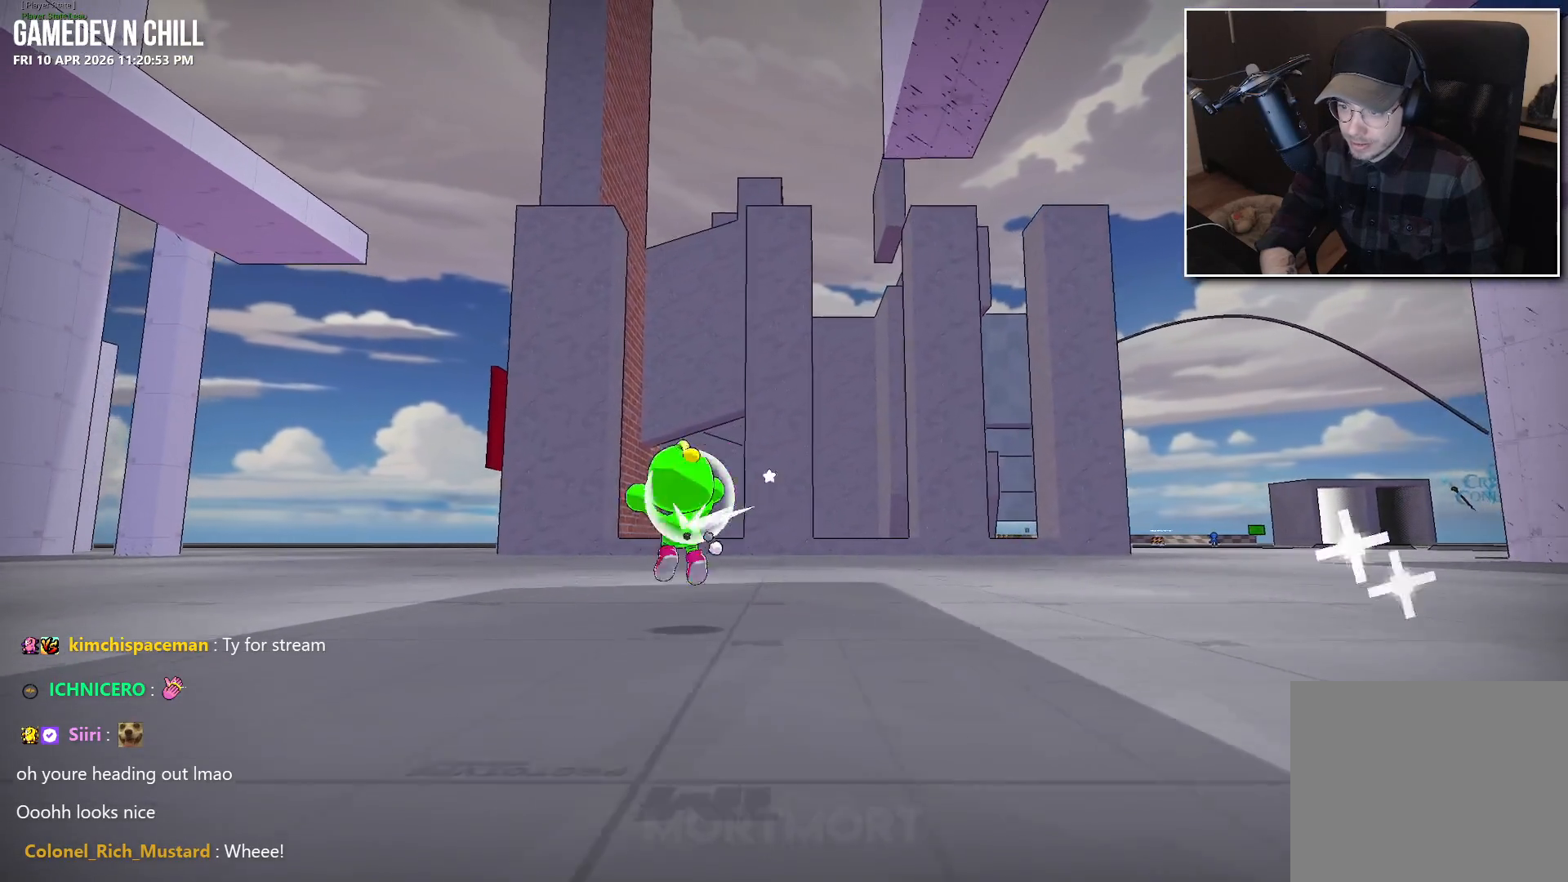
{"buttons": [], "left_stick": "up-left", "right_stick": "center", "events": [[367, "right_stick", "down-right"], [417, "left_stick", "up-left"], [417, "right_stick", "center"]]}
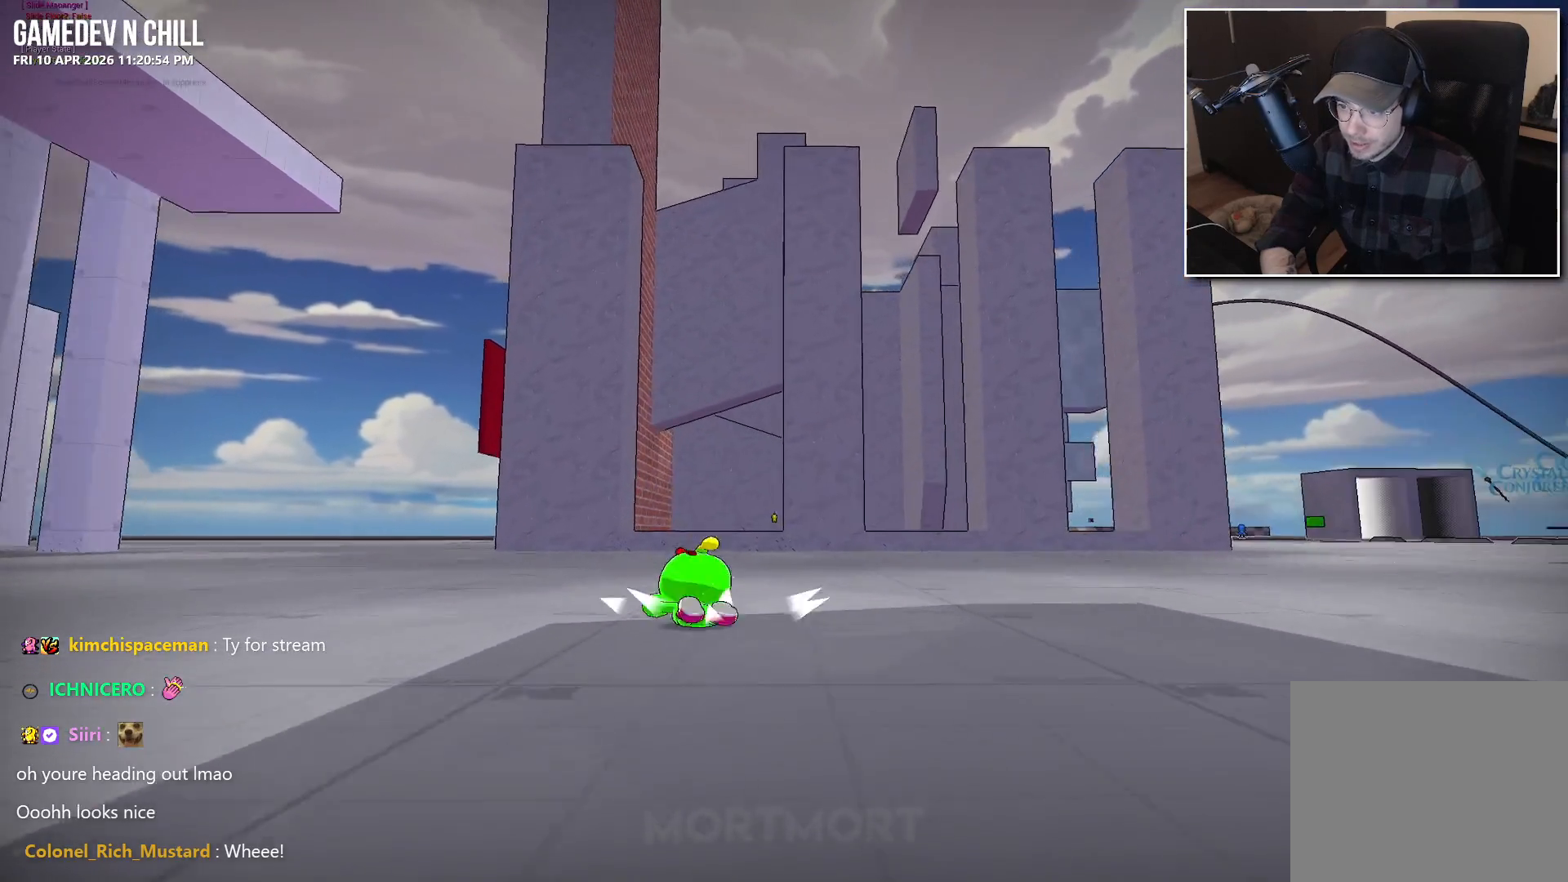
{"buttons": [], "left_stick": "up-left", "right_stick": "center", "events": [[17, "A", "down"], [100, "A", "up"]]}
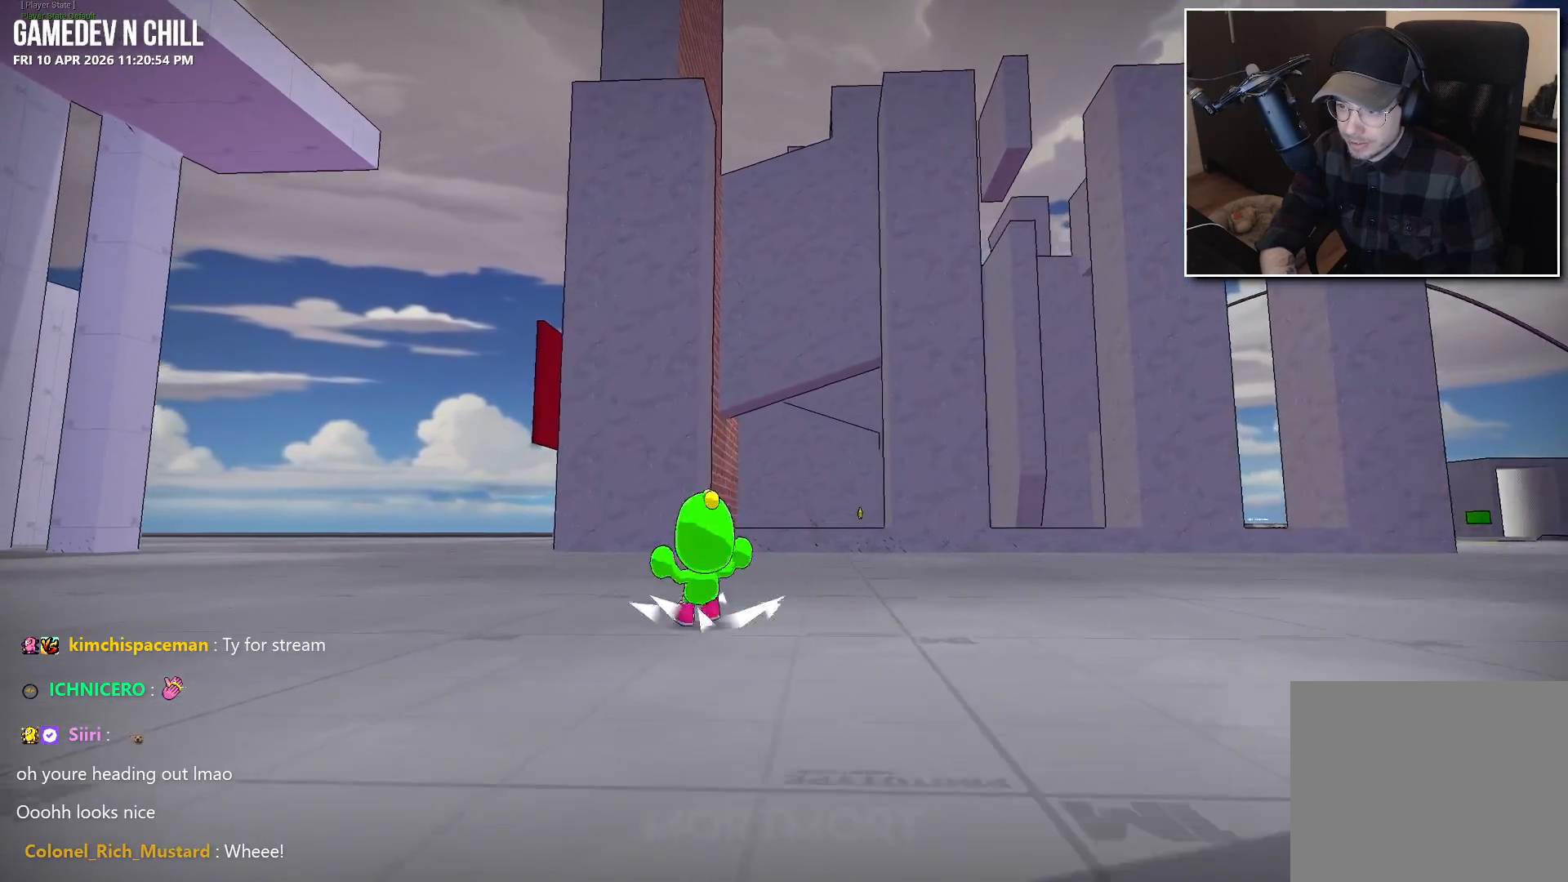
{"buttons": [], "left_stick": "up-left", "right_stick": "right", "events": [[84, "L2", "down"], [134, "A", "down"], [234, "A", "up"], [234, "L2", "up"], [417, "right_stick", "right"]]}
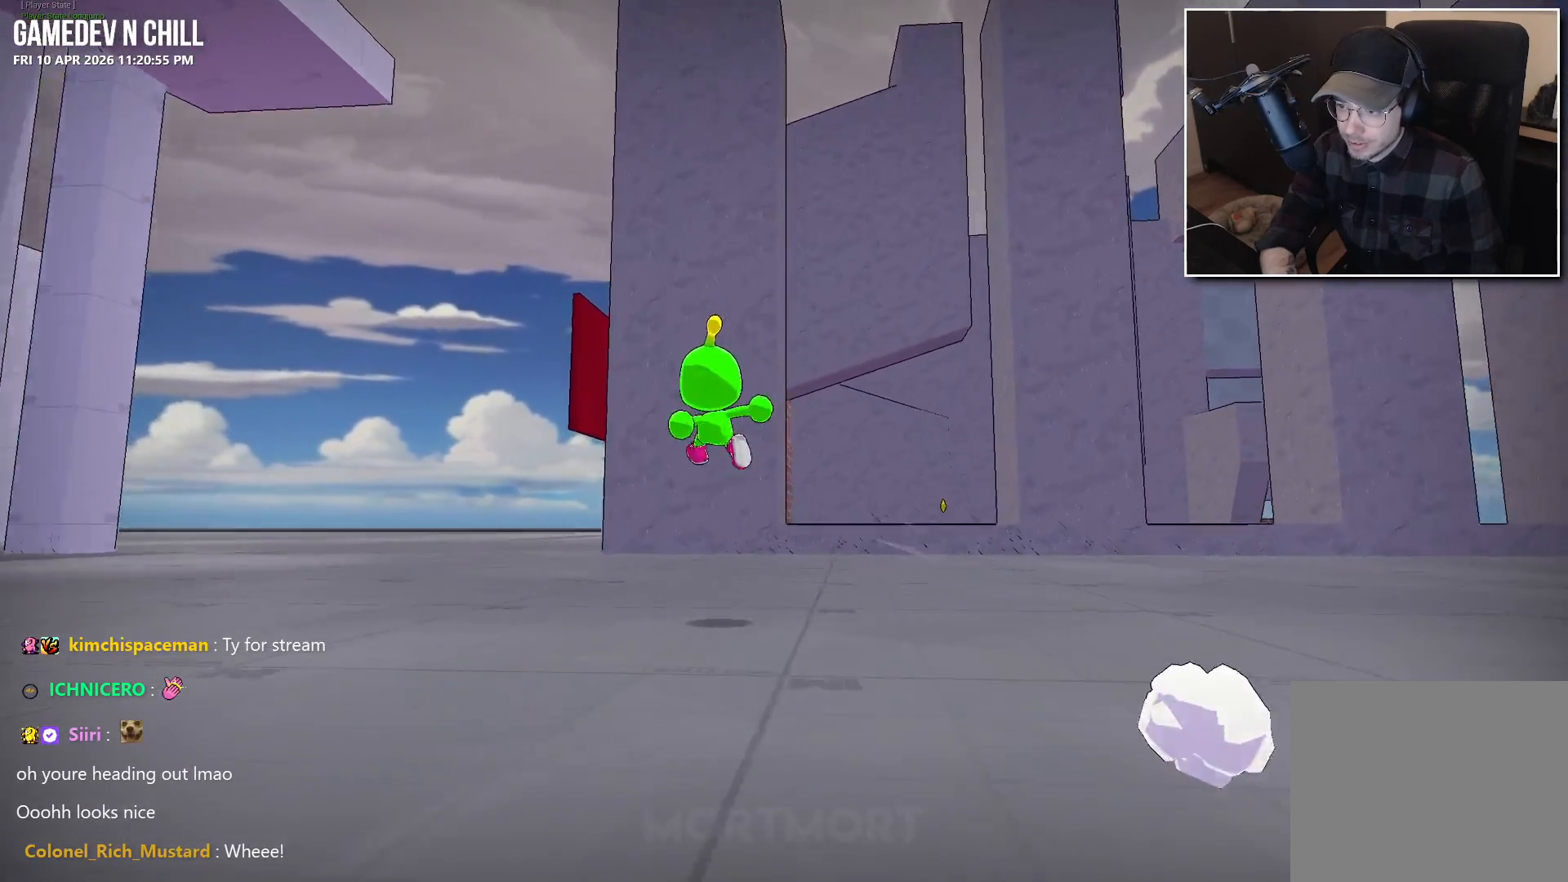
{"buttons": [], "left_stick": "up-left", "right_stick": "center", "events": [[284, "right_stick", "center"], [350, "L2", "down"], [484, "L2", "up"]]}
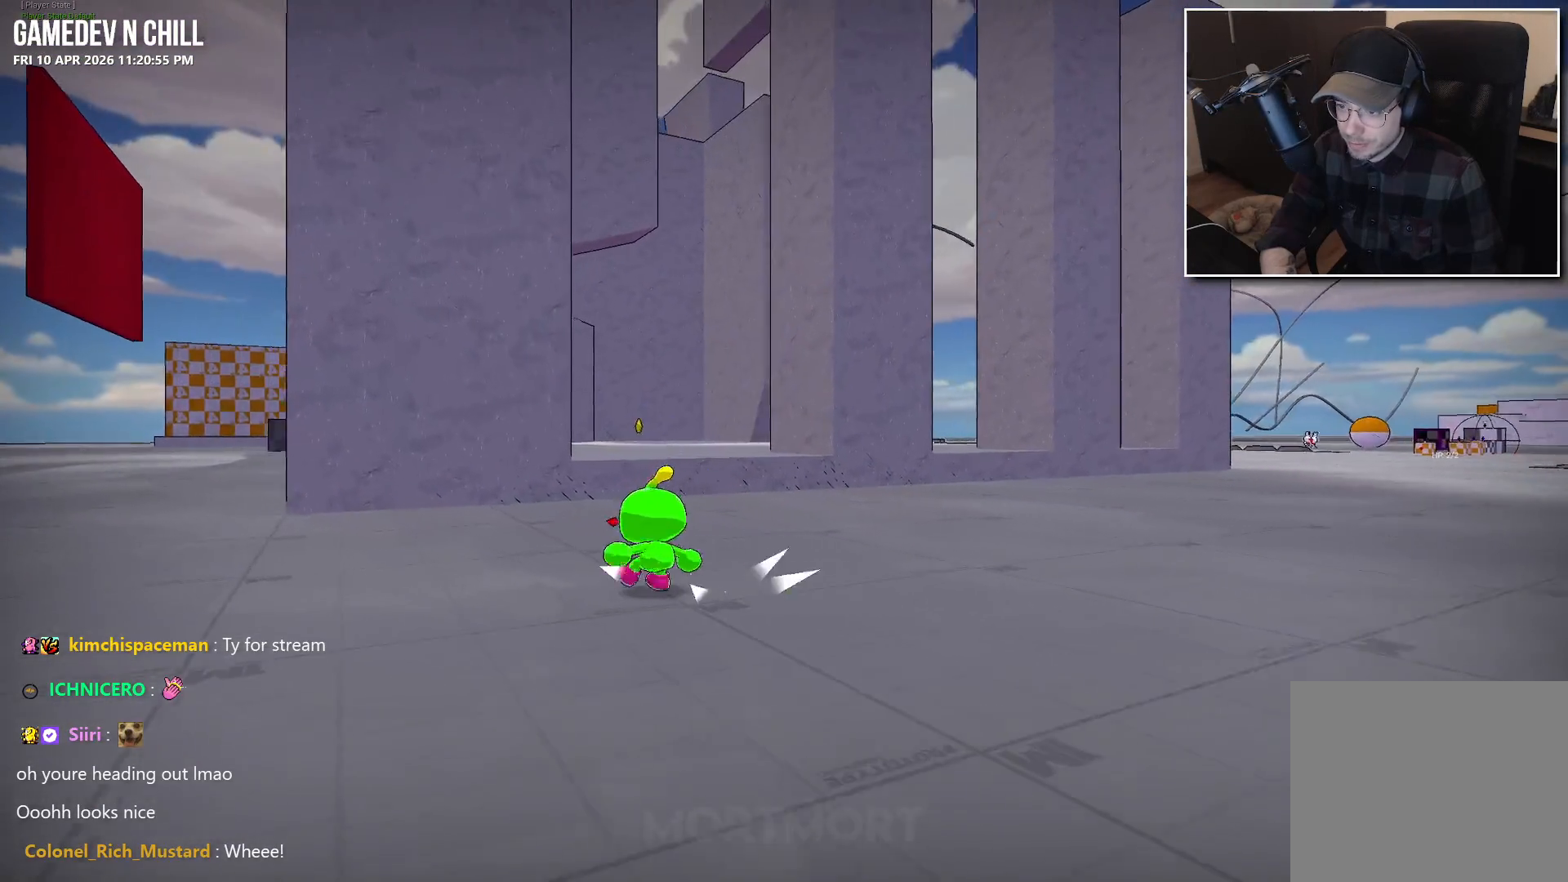
{"buttons": [], "left_stick": "up-left", "right_stick": "center", "events": [[50, "right_stick", "right"], [200, "right_stick", "center"], [317, "A", "down"], [367, "L2", "down"], [384, "A", "up"], [500, "L2", "up"]]}
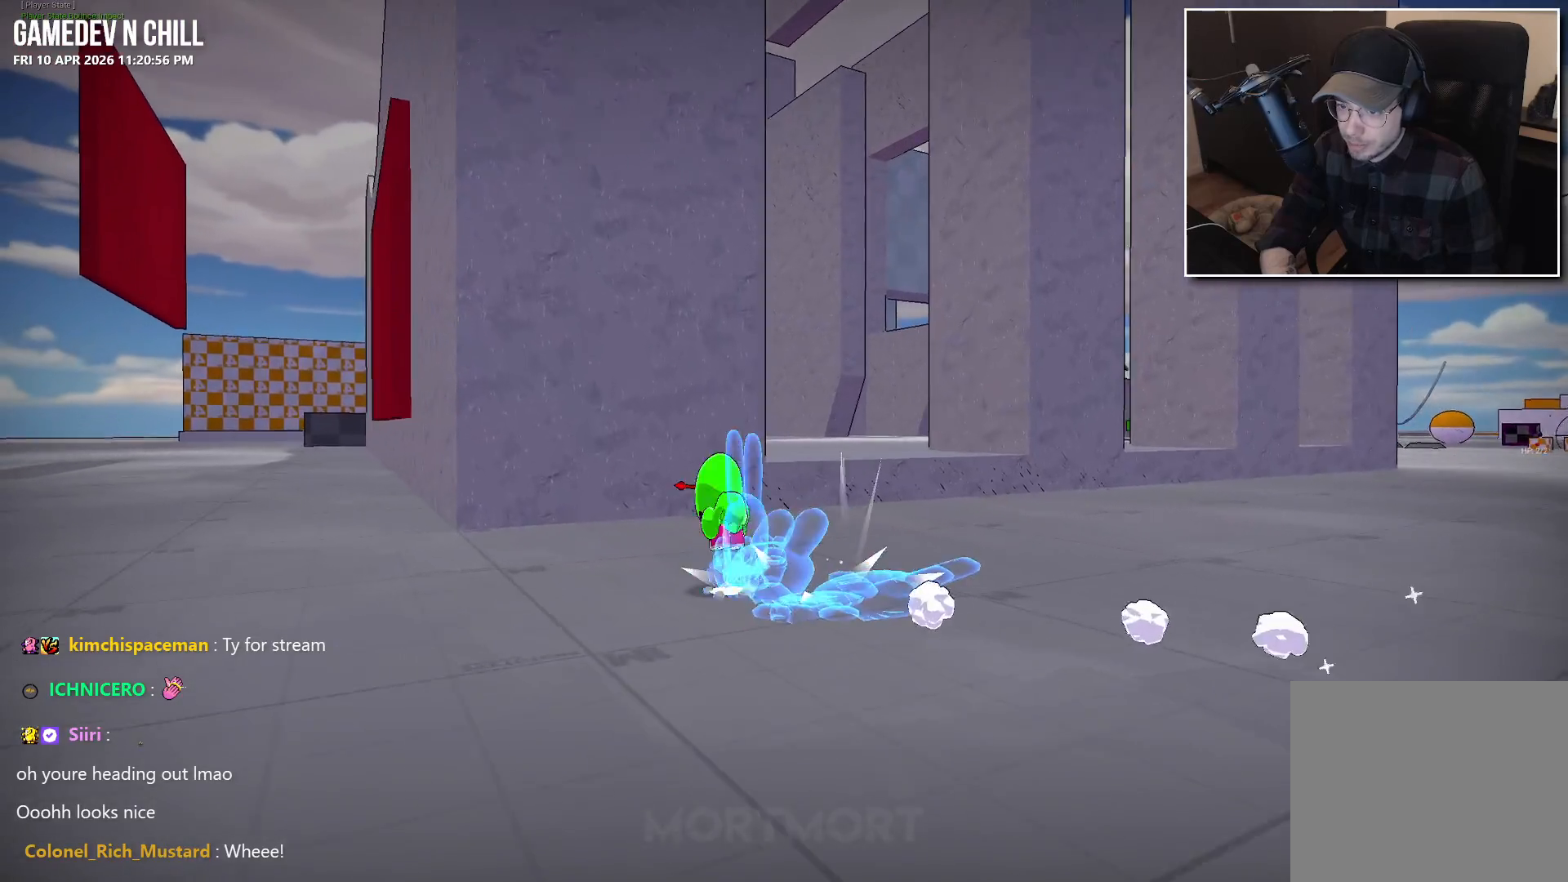
{"buttons": [], "left_stick": "up-left", "right_stick": "up-left", "events": [[334, "right_stick", "down-left"], [500, "right_stick", "up-left"]]}
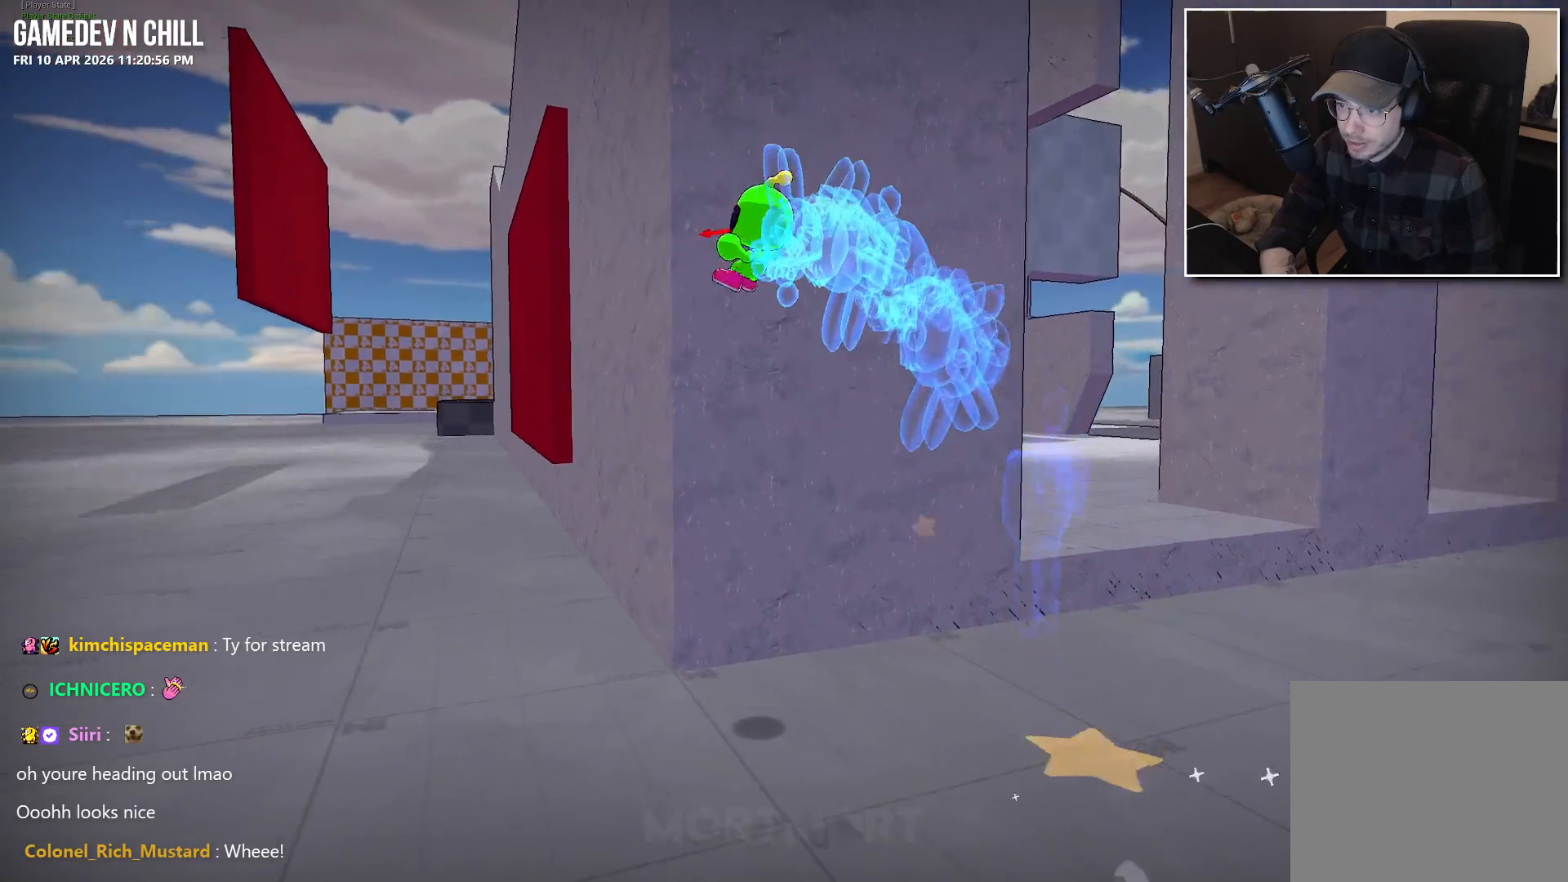
{"buttons": [], "left_stick": "up-left", "right_stick": "center", "events": [[84, "right_stick", "center"]]}
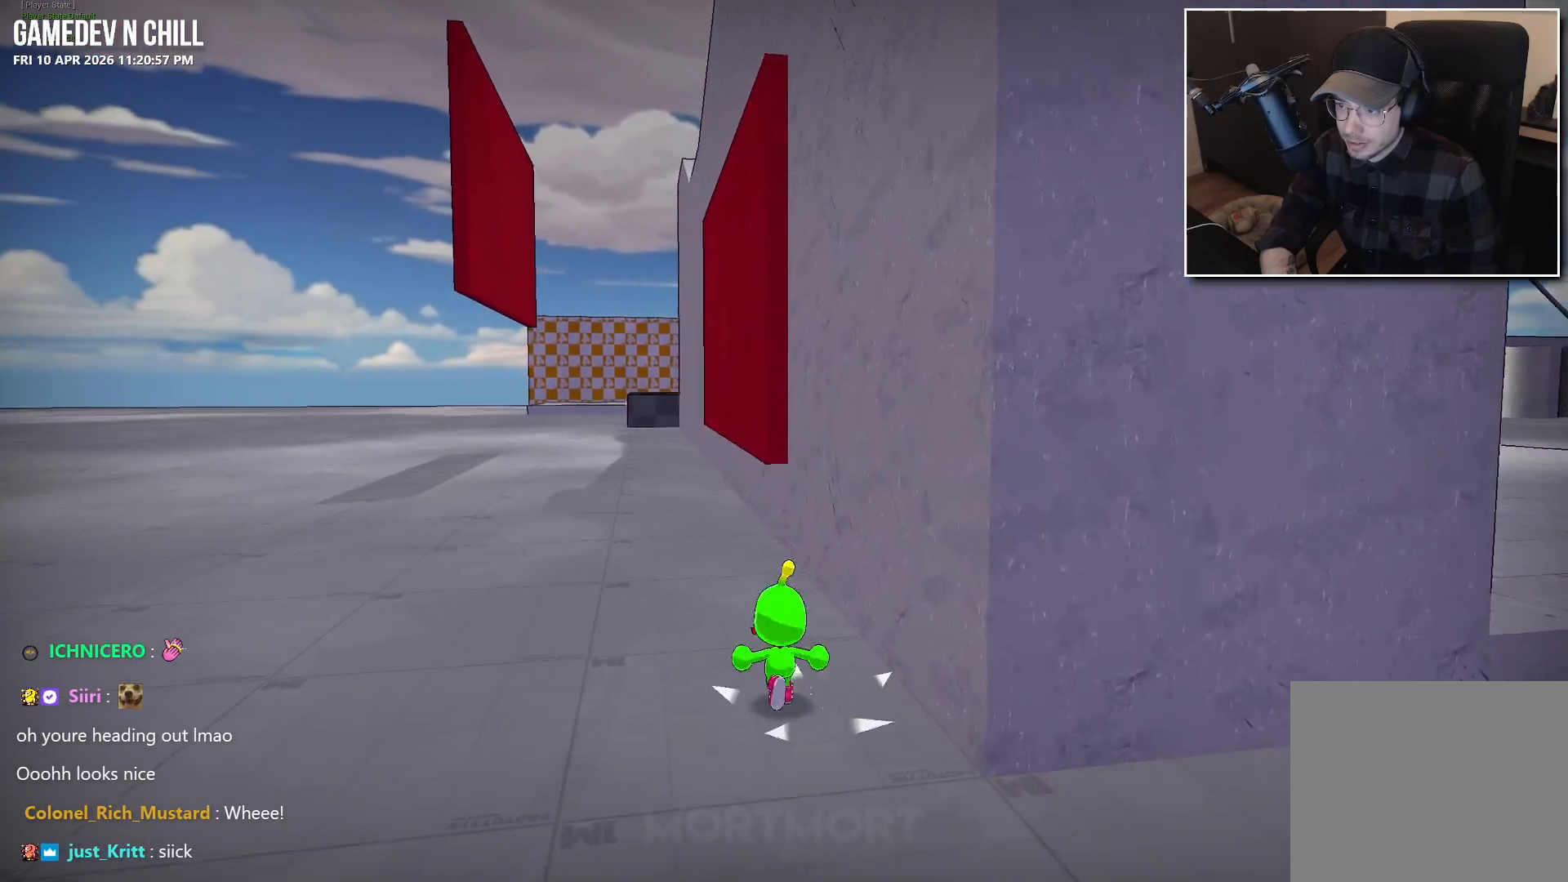
{"buttons": [], "left_stick": "up", "right_stick": "center", "events": [[50, "A", "down"], [150, "A", "up"], [150, "left_stick", "up"], [200, "L2", "down"], [334, "L2", "up"]]}
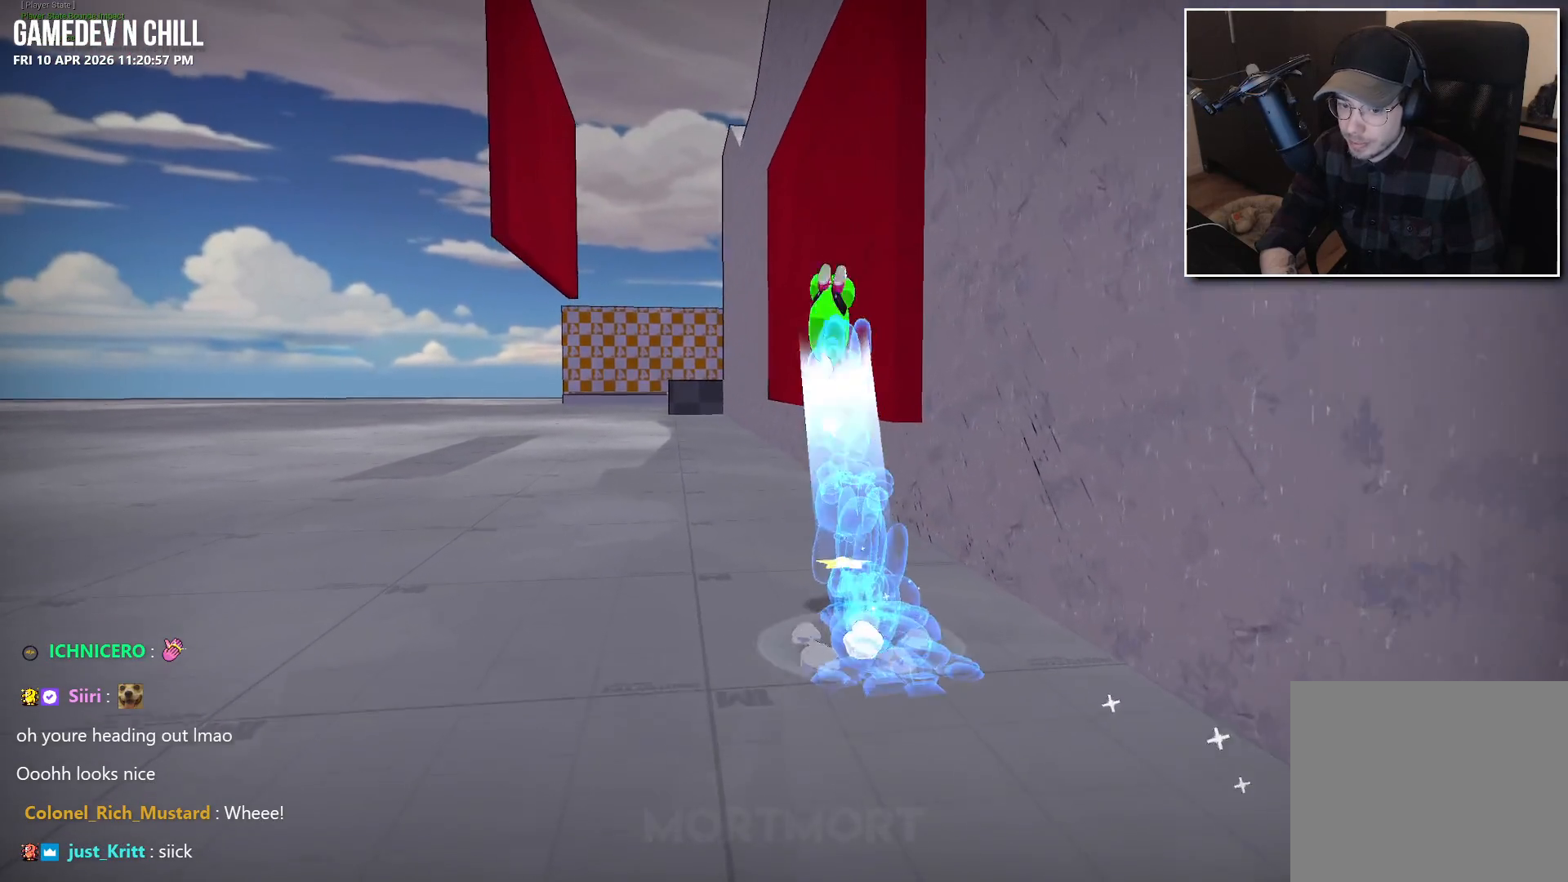
{"buttons": ["B"], "left_stick": "up", "right_stick": "center", "events": [[467, "B", "down"]]}
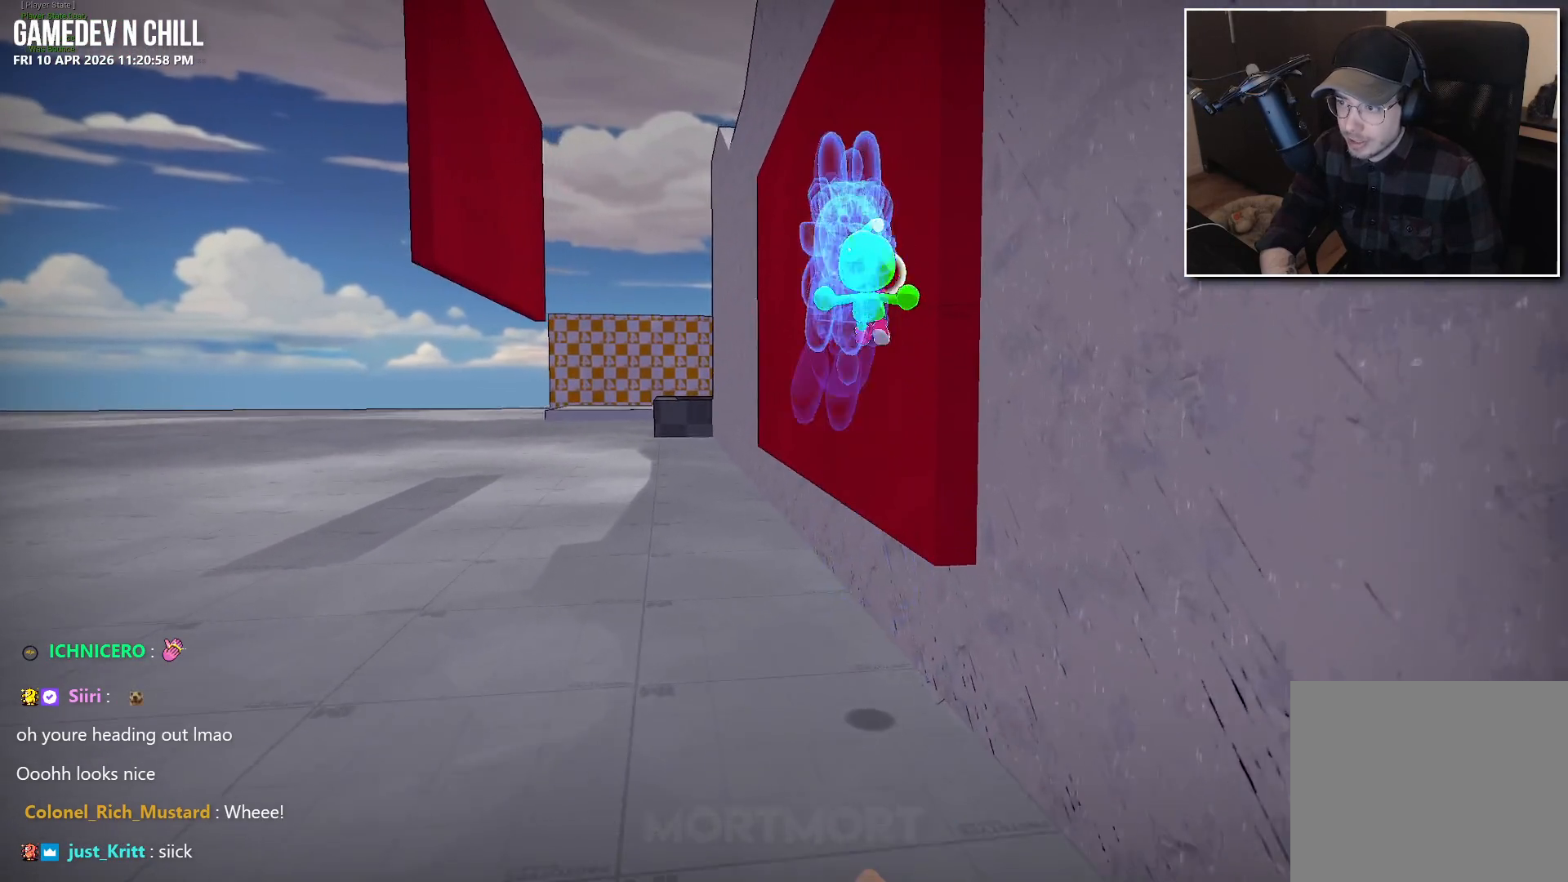
{"buttons": [], "left_stick": "up-left", "right_stick": "center", "events": [[67, "B", "up"], [184, "right_stick", "down-left"], [367, "right_stick", "center"], [384, "left_stick", "up-left"]]}
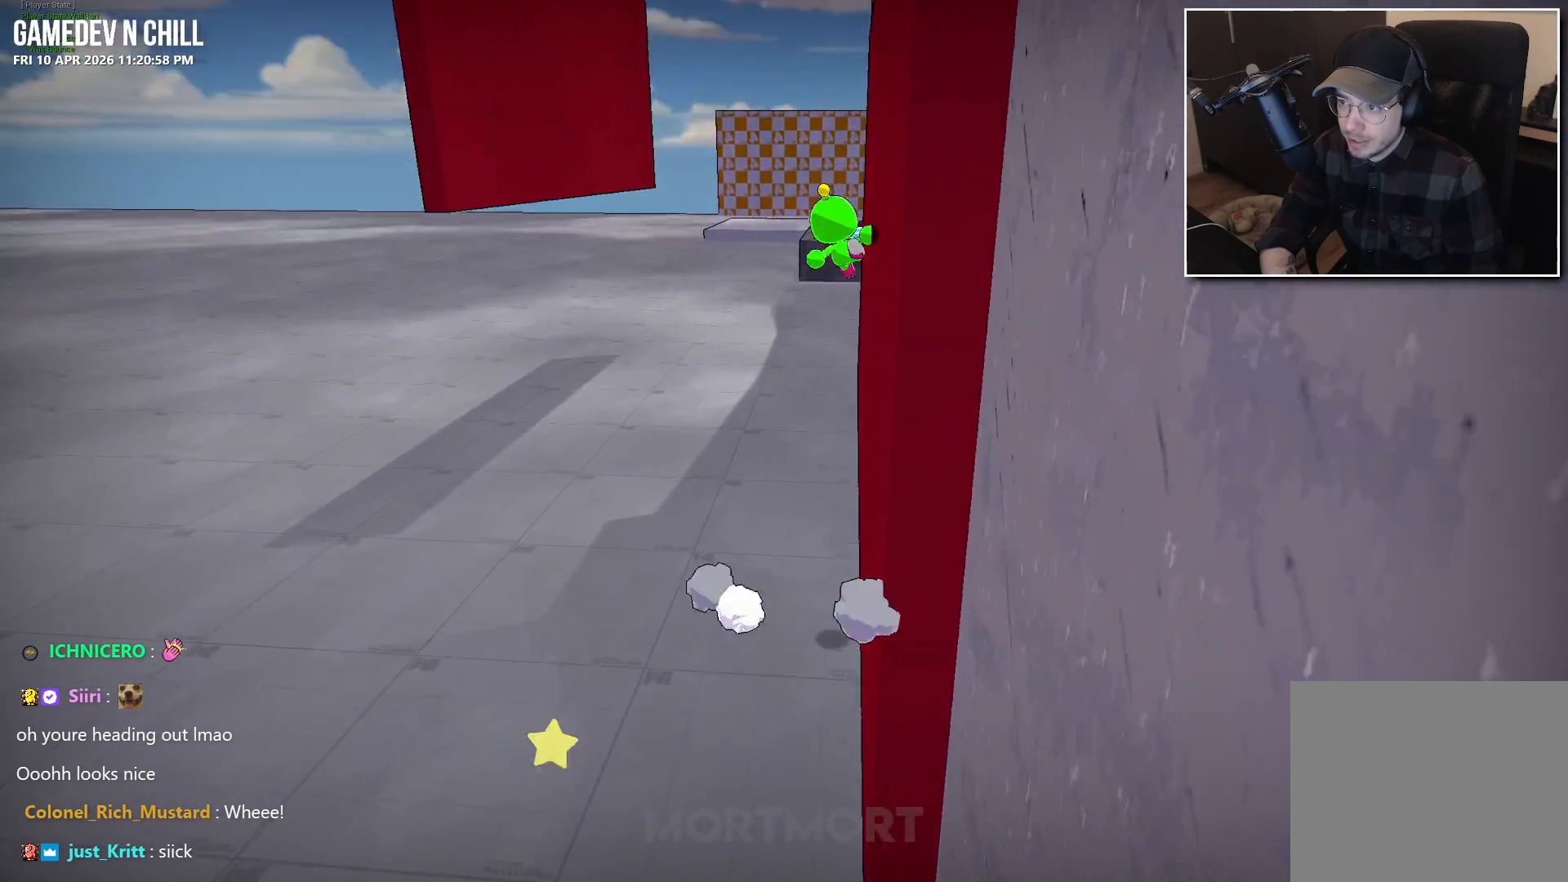
{"buttons": [], "left_stick": "up-left", "right_stick": "center", "events": [[117, "A", "down"], [300, "A", "up"]]}
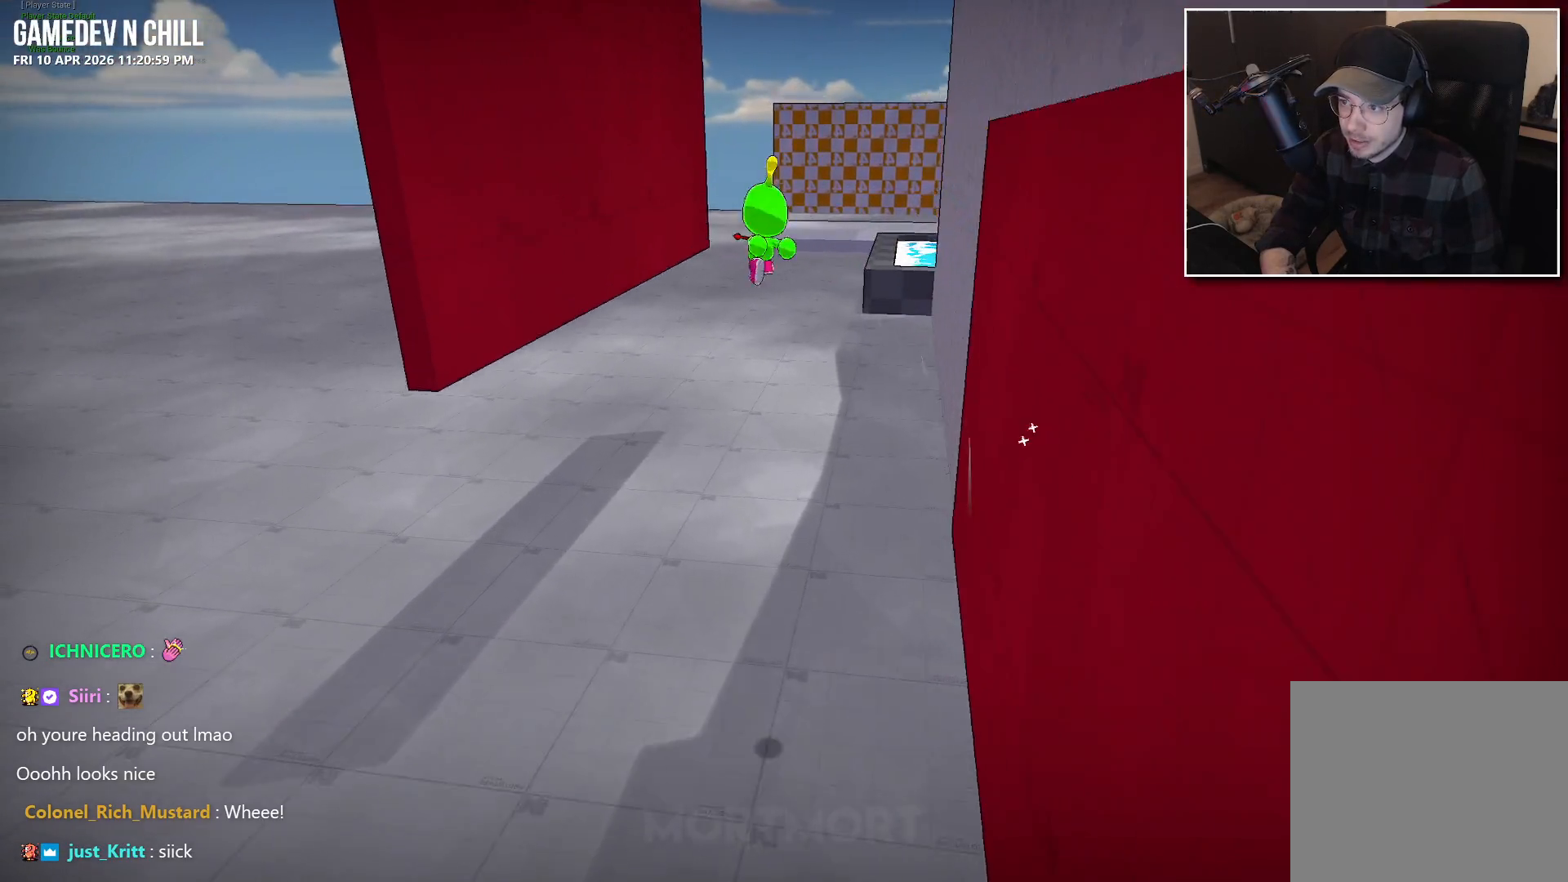
{"buttons": [], "left_stick": "up", "right_stick": "center", "events": [[100, "A", "down"], [217, "A", "up"], [317, "left_stick", "up"], [350, "B", "down"], [467, "B", "up"]]}
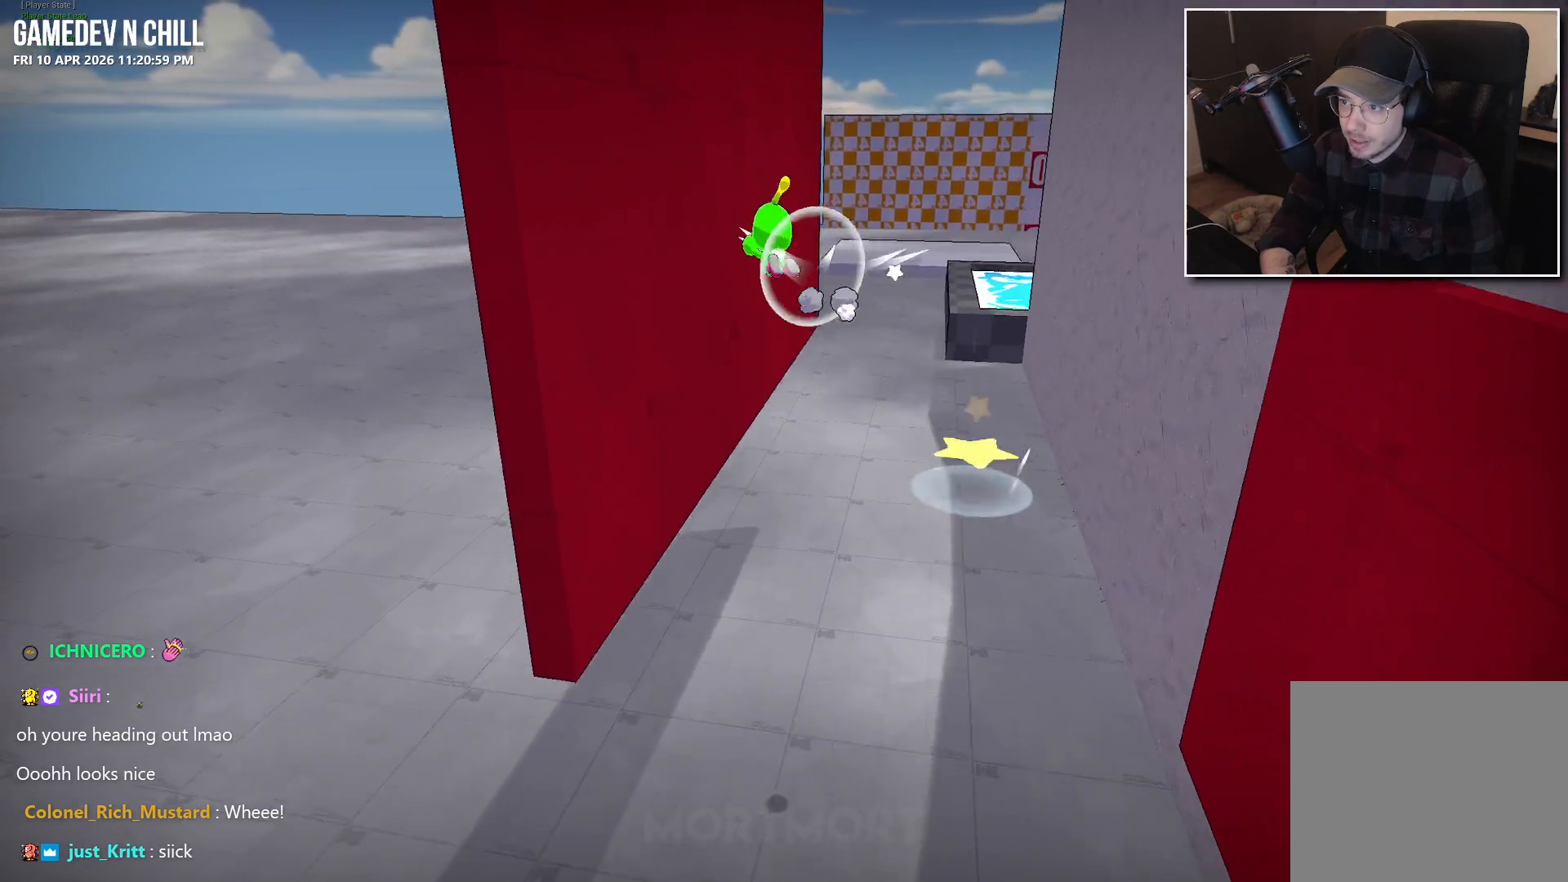
{"buttons": [], "left_stick": "up", "right_stick": "center", "events": [[250, "right_stick", "up"], [334, "right_stick", "center"]]}
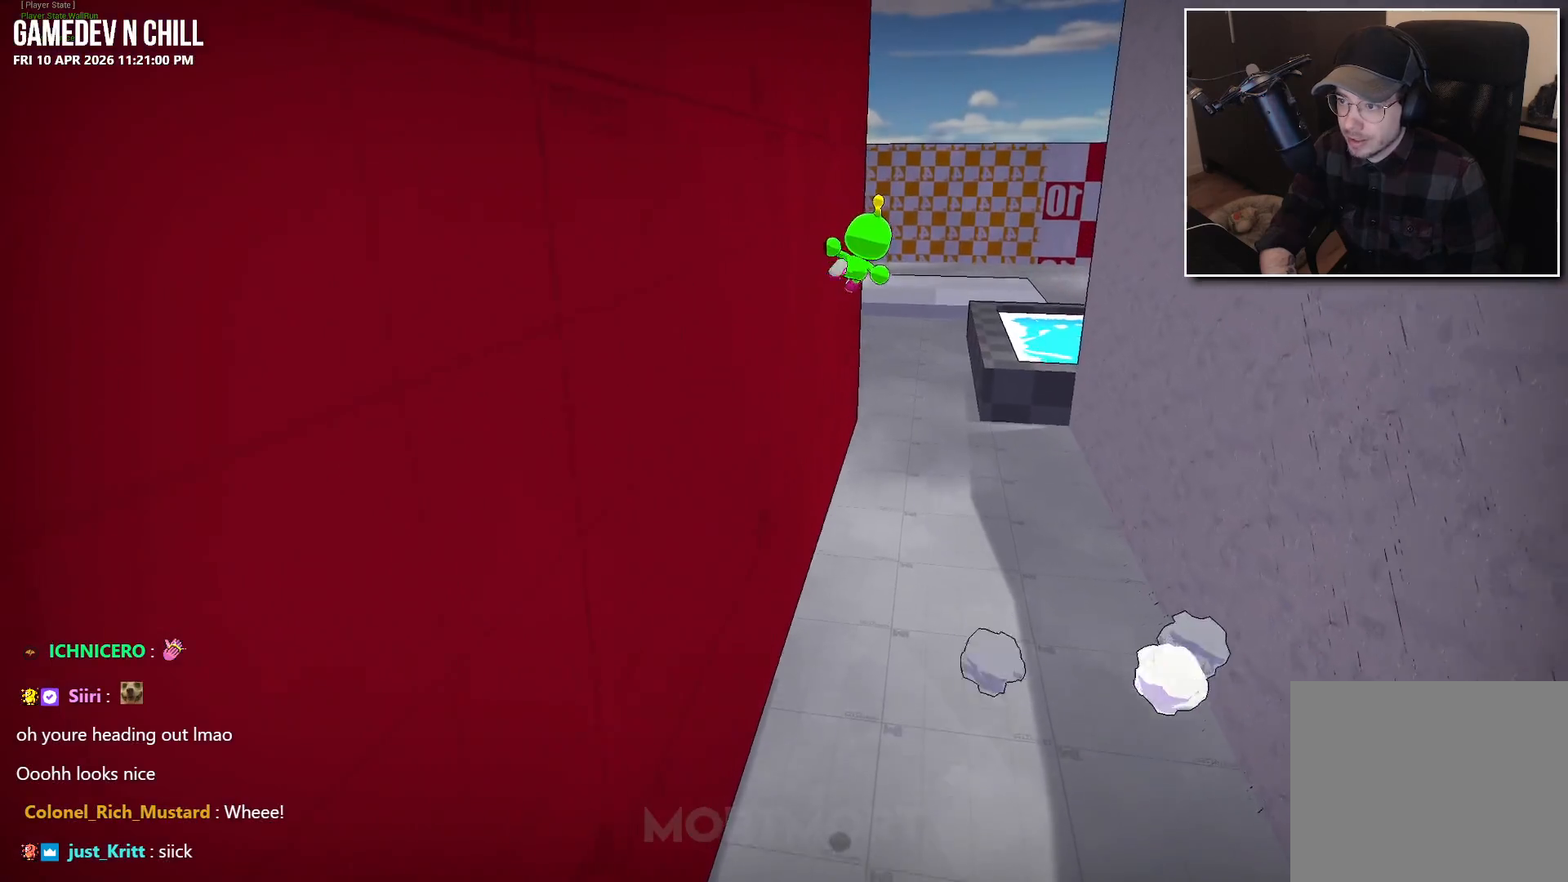
{"buttons": ["A"], "left_stick": "right", "right_stick": "center", "events": [[200, "left_stick", "up-right"], [317, "A", "down"], [334, "left_stick", "right"]]}
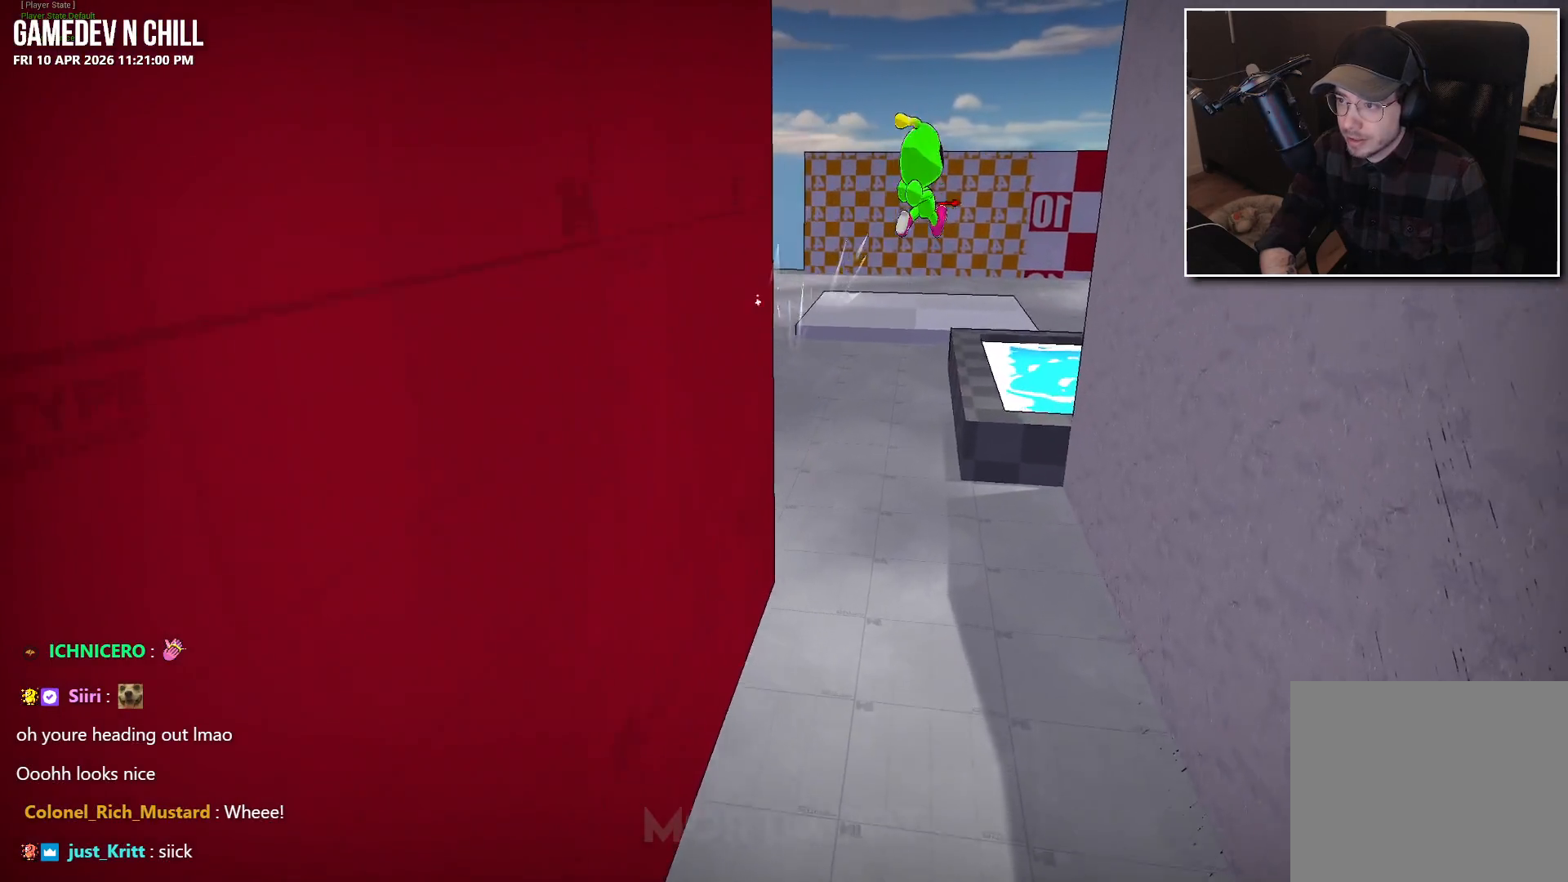
{"buttons": ["A"], "left_stick": "right", "right_stick": "center", "events": [[100, "A", "up"], [250, "A", "down"]]}
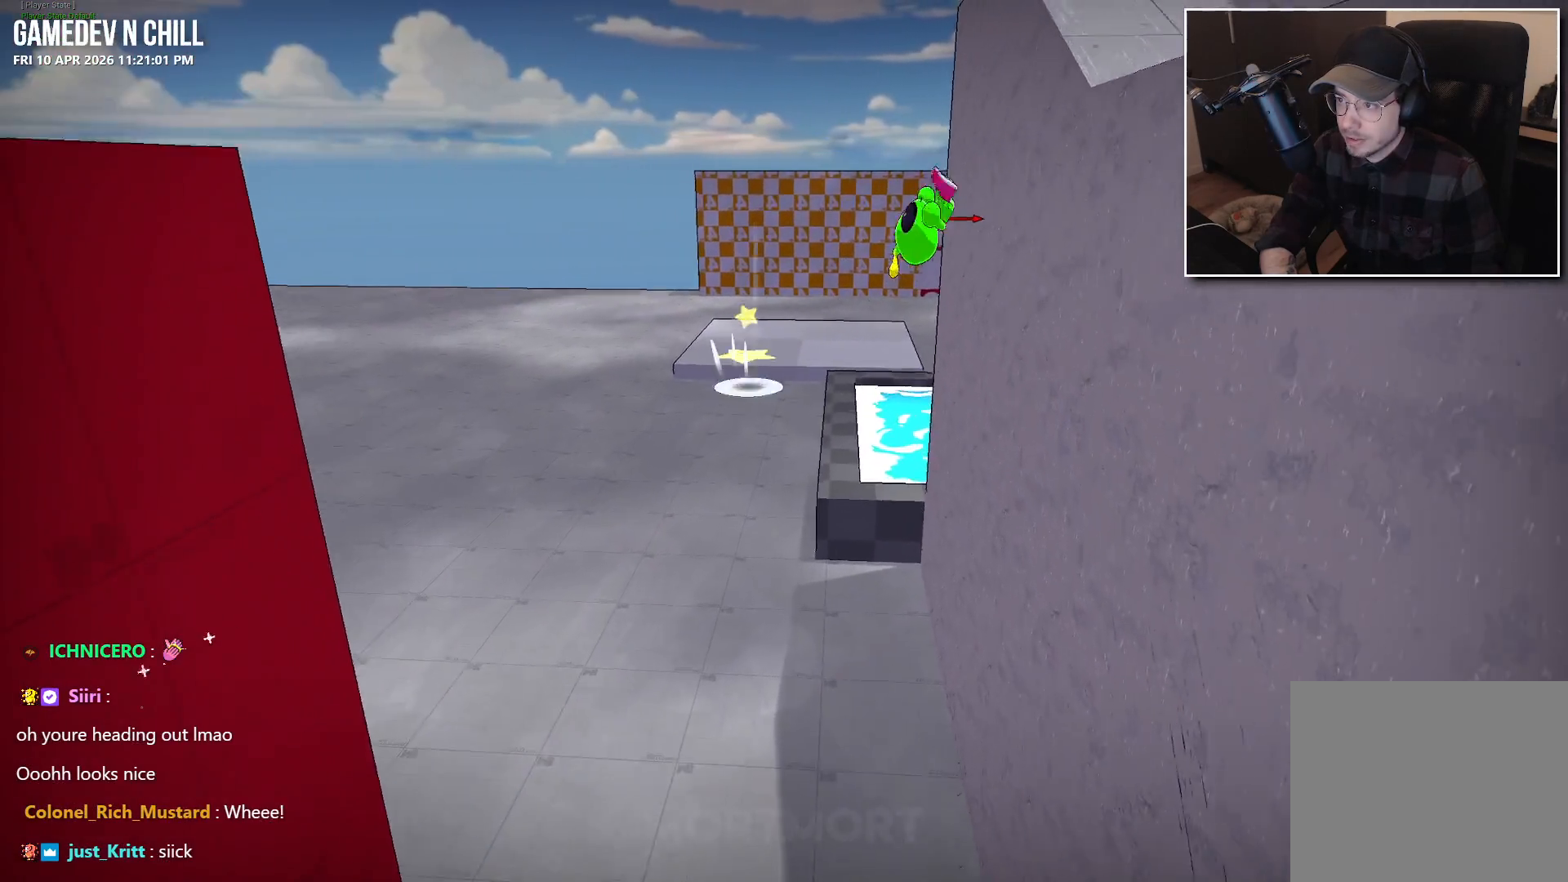
{"buttons": ["A"], "left_stick": "right", "right_stick": "center", "events": [[184, "A", "up"], [334, "A", "down"]]}
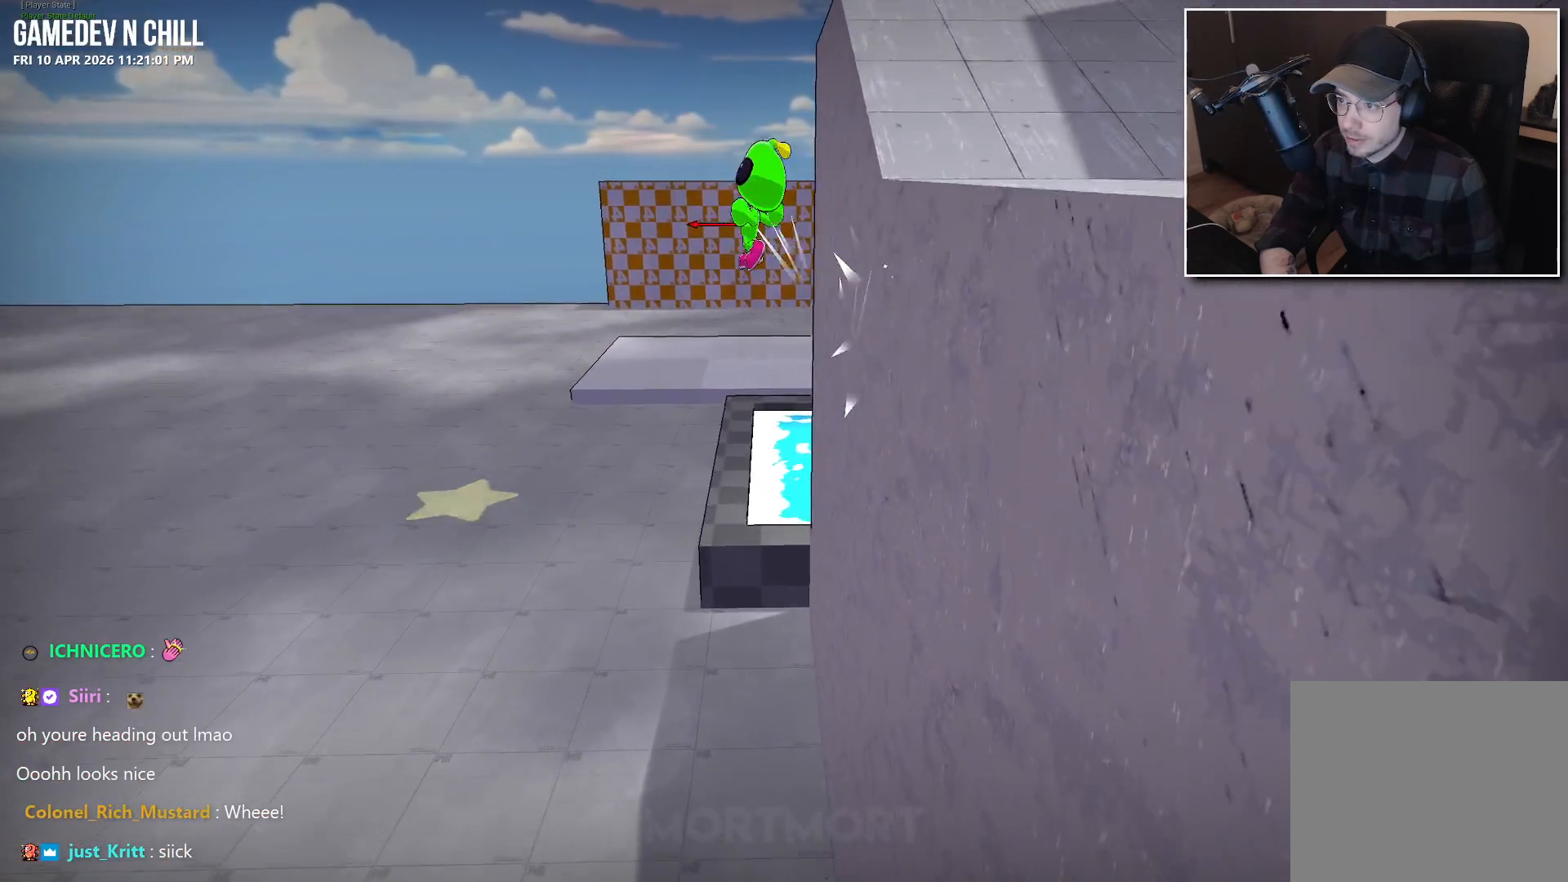
{"buttons": [], "left_stick": "right", "right_stick": "center", "events": [[50, "A", "up"], [217, "B", "down"], [400, "B", "up"]]}
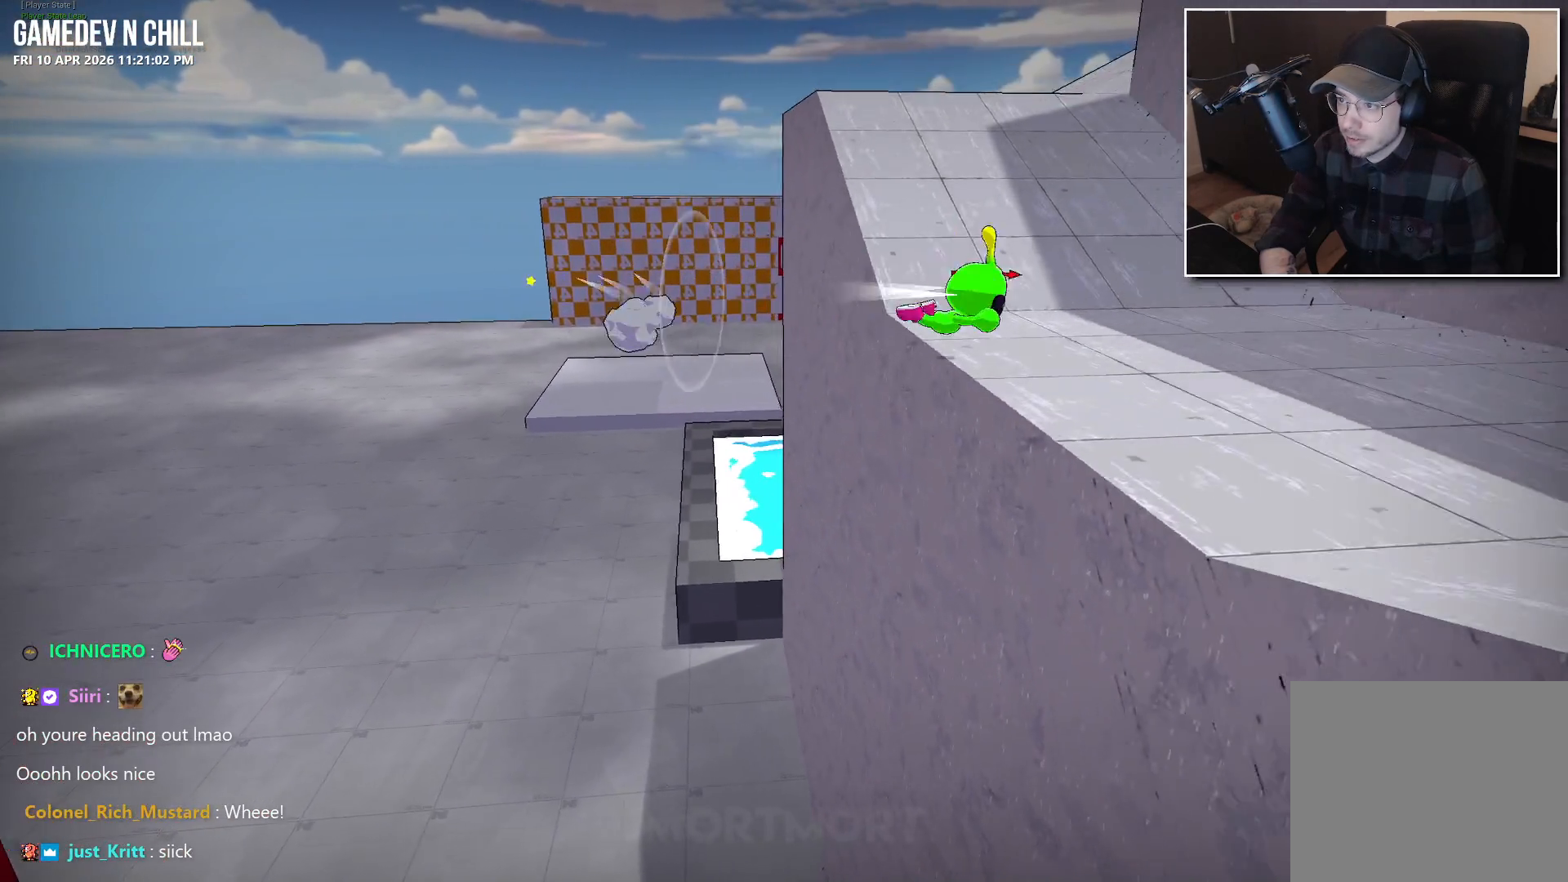
{"buttons": [], "left_stick": "up", "right_stick": "center", "events": [[217, "left_stick", "up"]]}
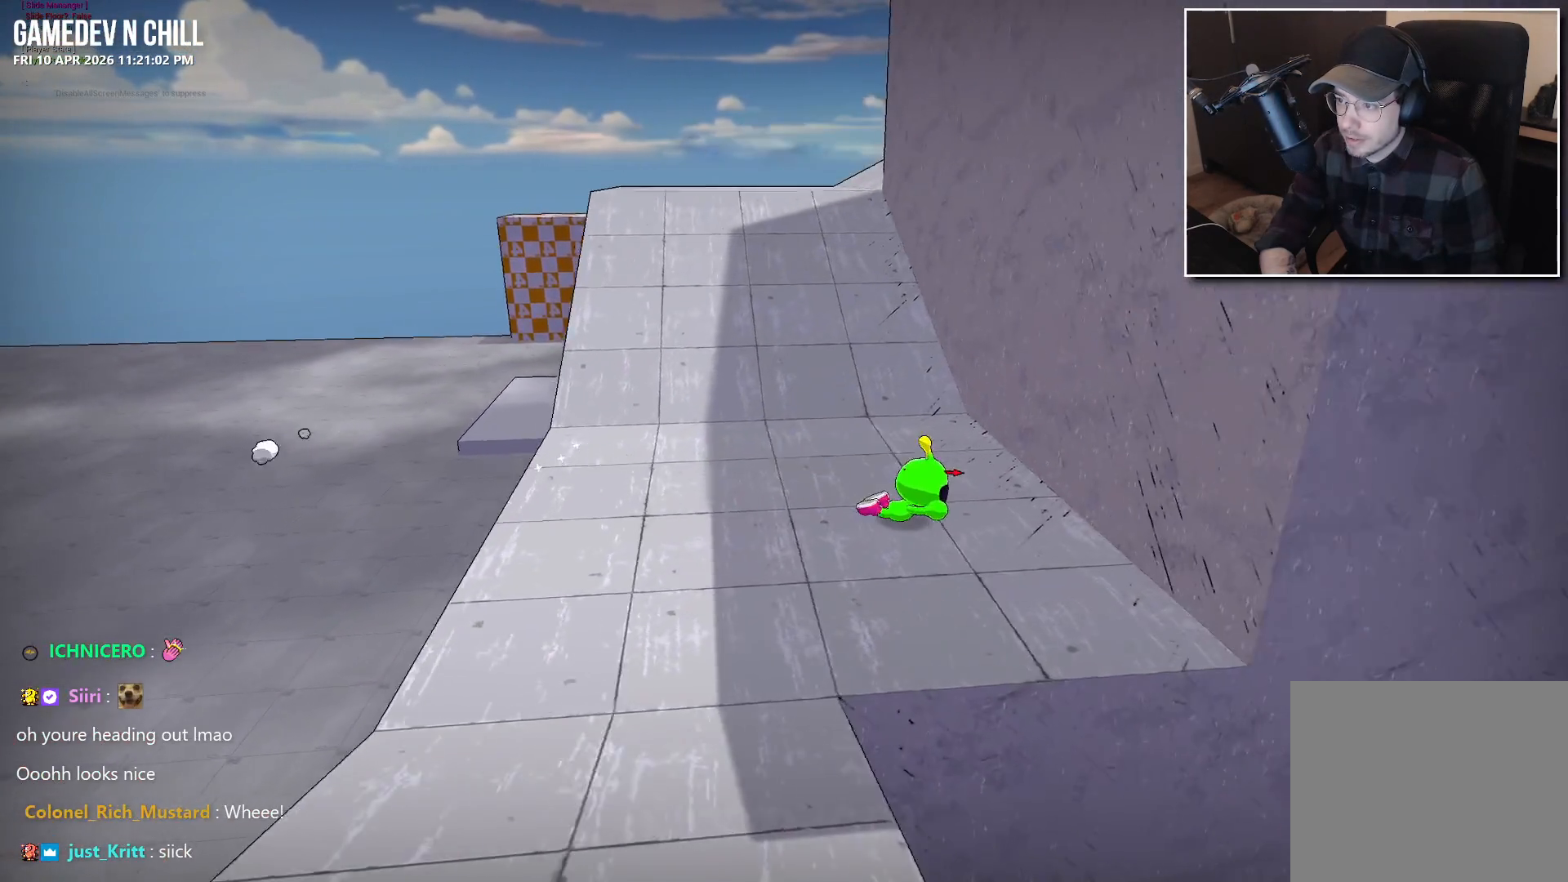
{"buttons": [], "left_stick": "up", "right_stick": "right", "events": [[367, "right_stick", "right"]]}
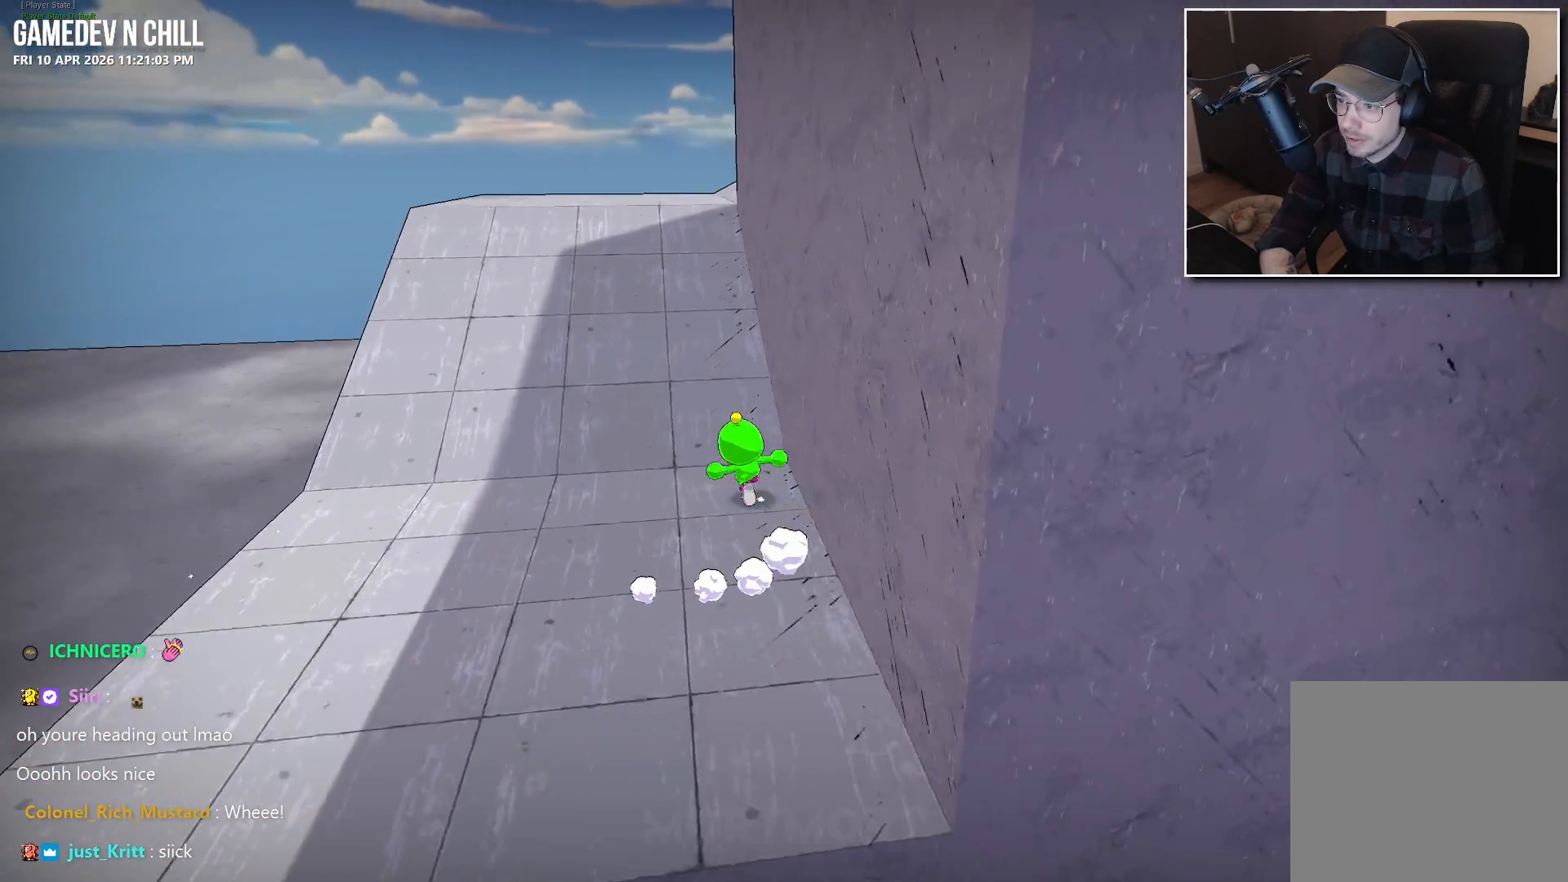
{"buttons": [], "left_stick": "up-left", "right_stick": "right", "events": [[134, "left_stick", "up-left"]]}
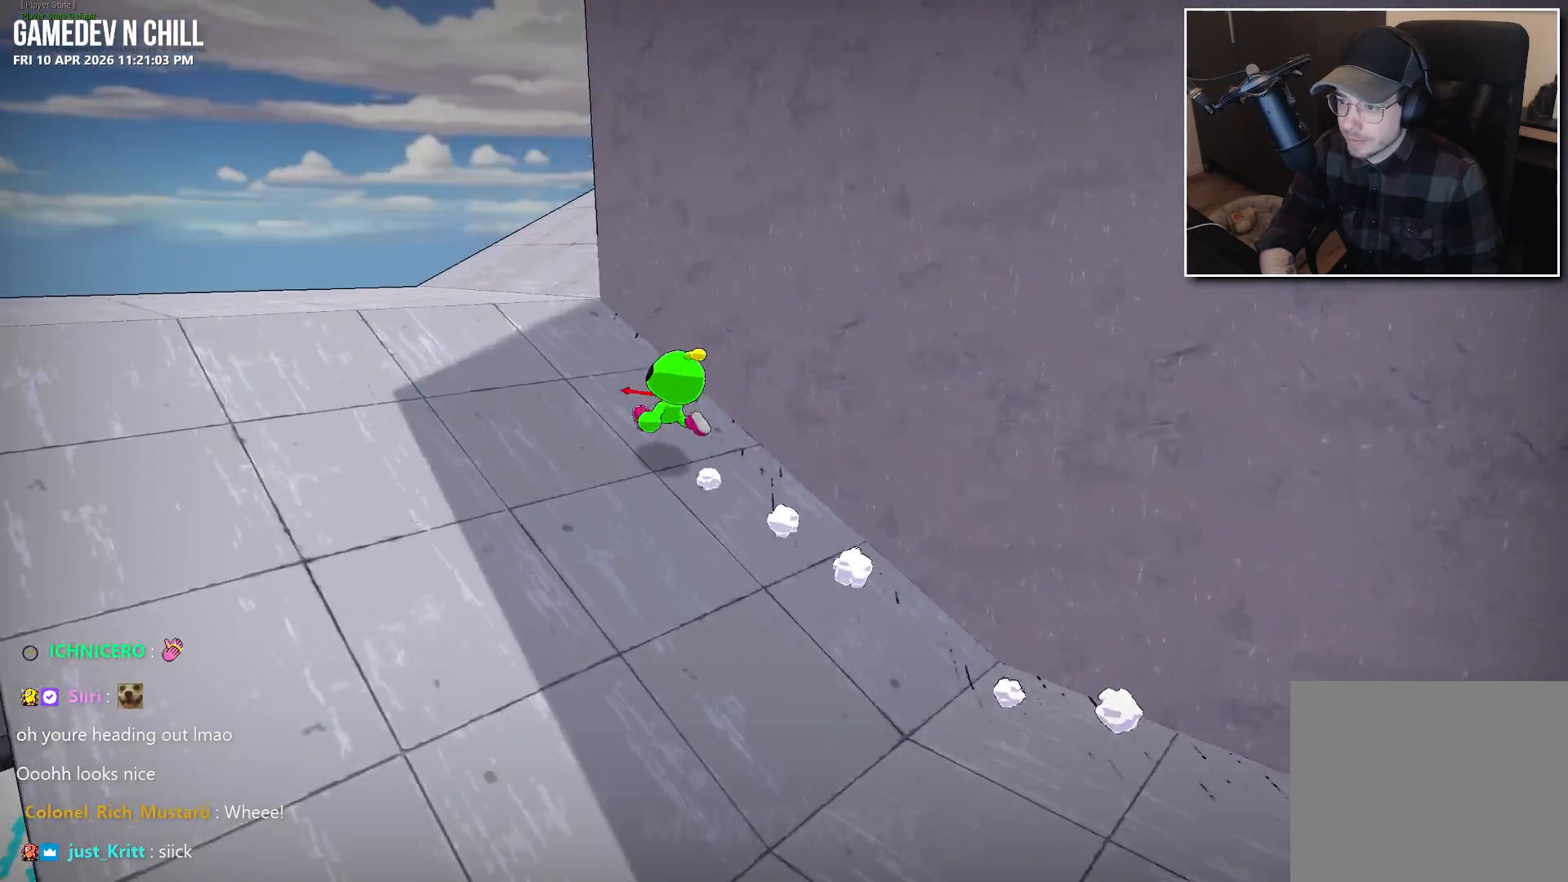
{"buttons": [], "left_stick": "up-left", "right_stick": "right", "events": []}
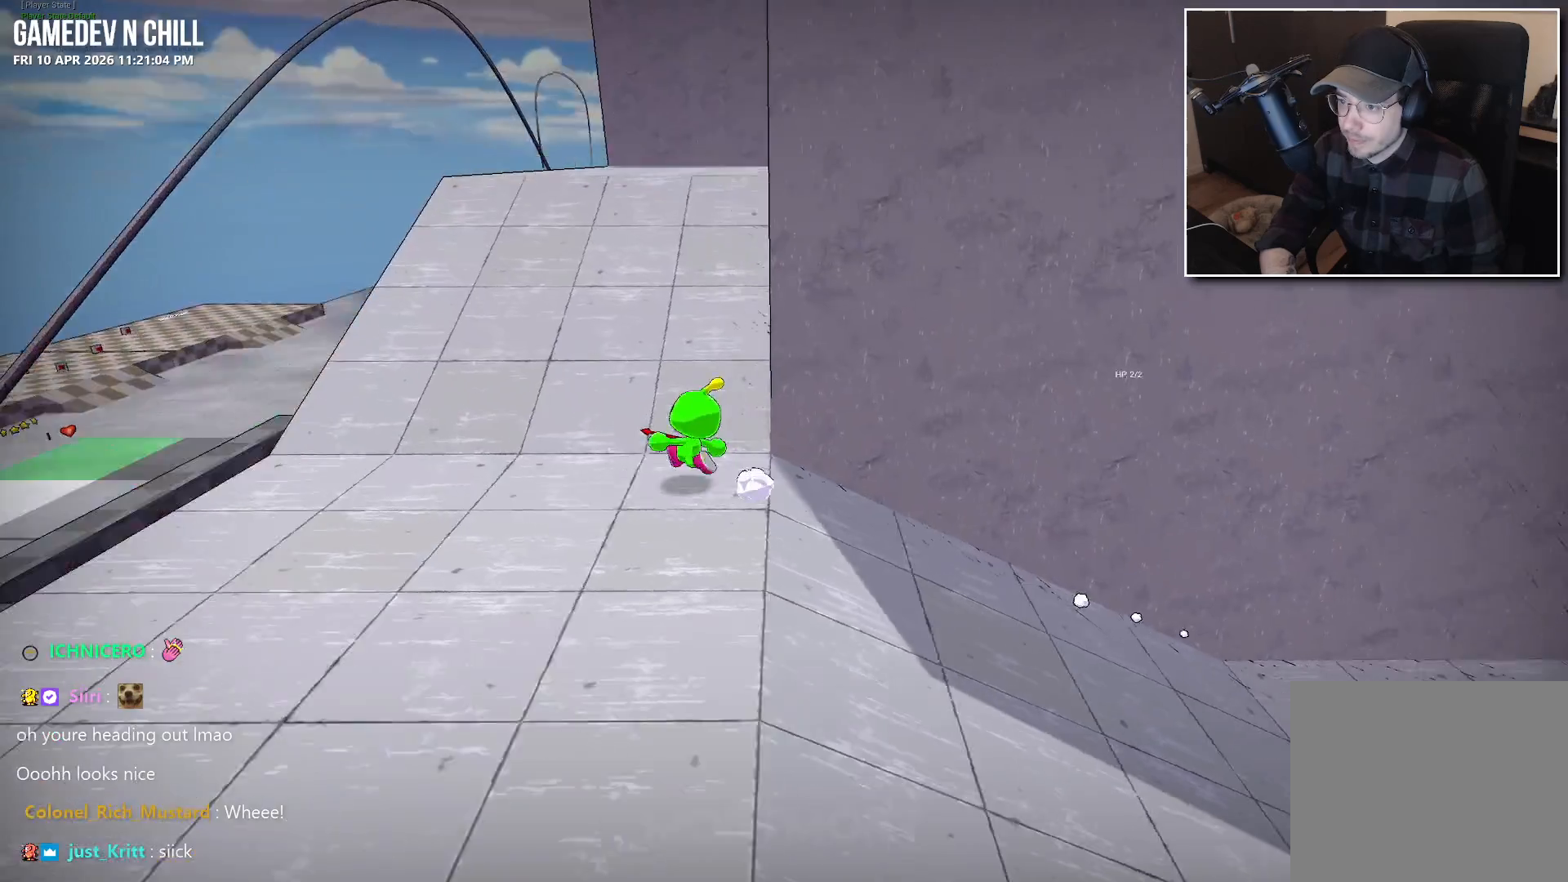
{"buttons": [], "left_stick": "right", "right_stick": "center", "events": [[117, "right_stick", "center"], [150, "left_stick", "right"], [217, "A", "down"], [450, "A", "up"]]}
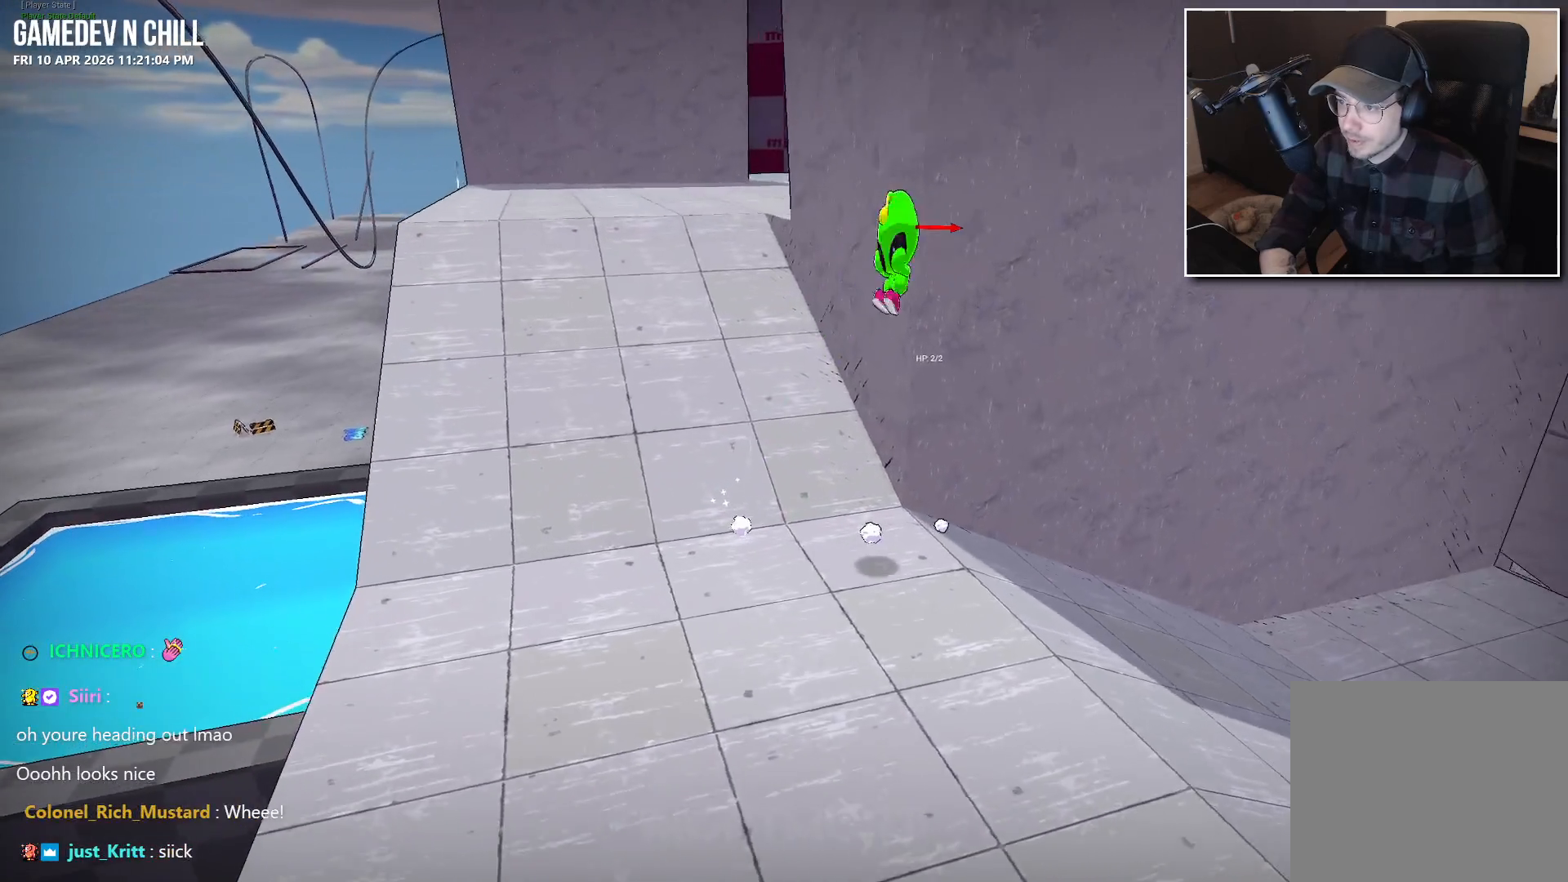
{"buttons": ["L2"], "left_stick": "right", "right_stick": "center", "events": [[167, "L2", "down"], [234, "right_stick", "right"], [284, "L2", "up"], [400, "L2", "down"], [484, "right_stick", "center"]]}
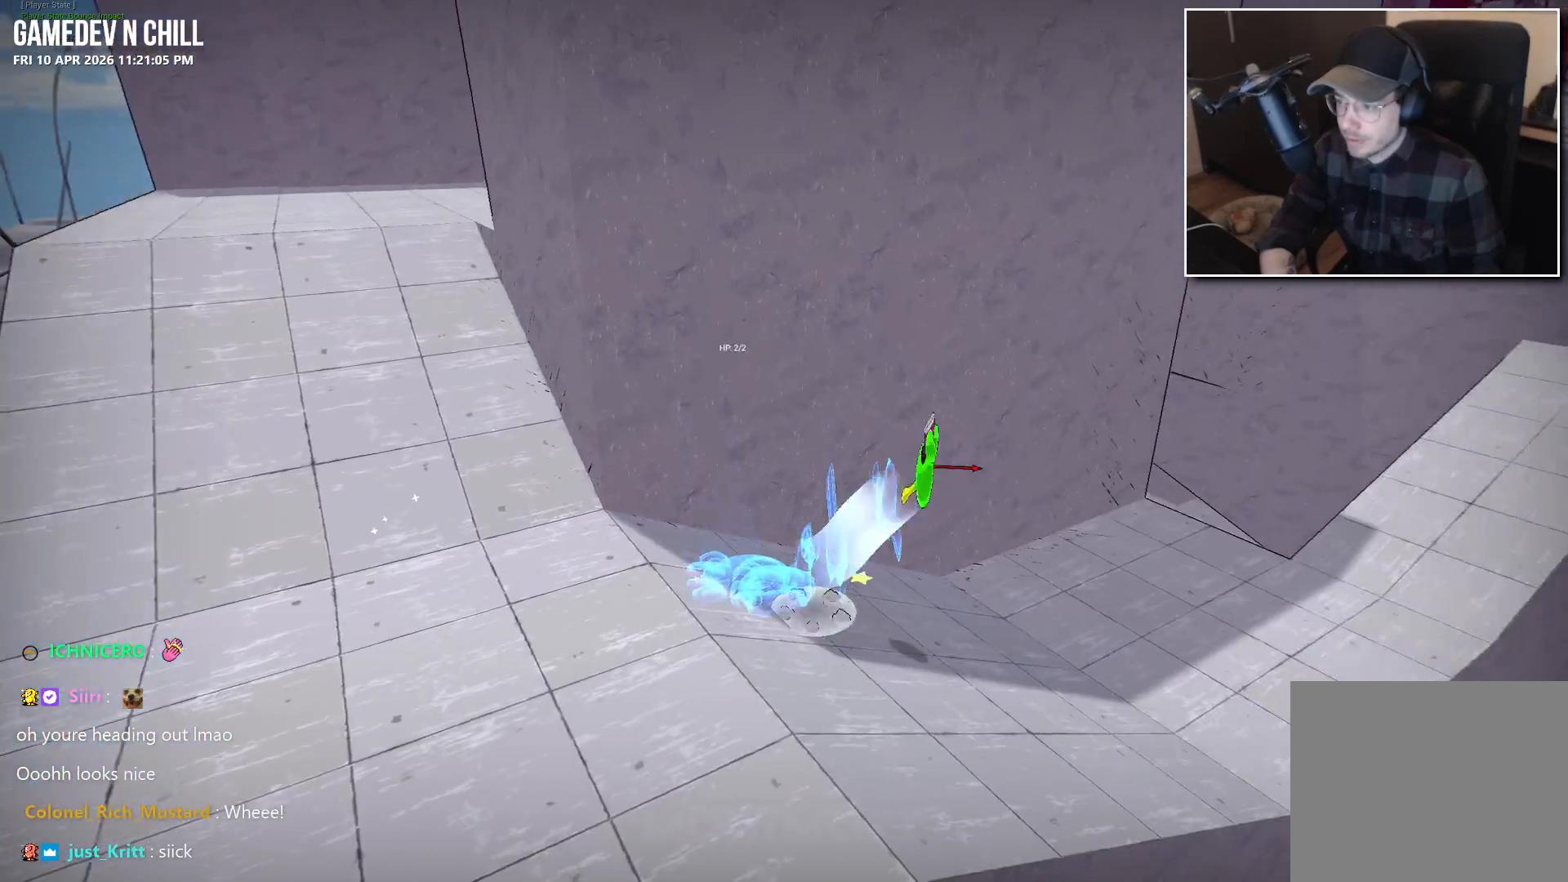
{"buttons": [], "left_stick": "up", "right_stick": "right", "events": [[17, "L2", "up"], [300, "right_stick", "right"], [367, "left_stick", "up"]]}
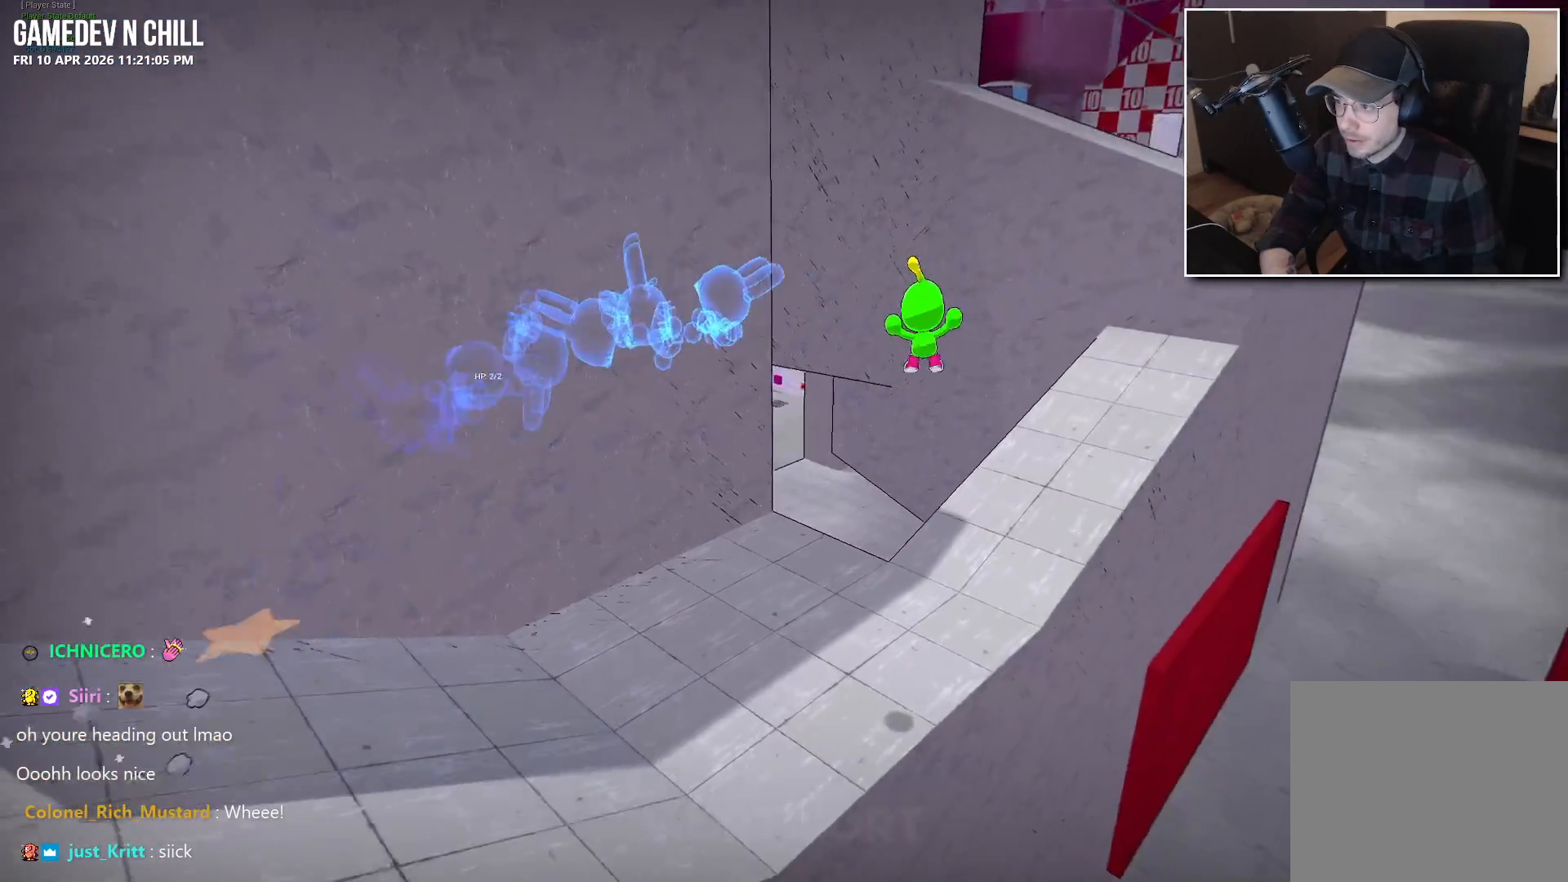
{"buttons": [], "left_stick": "up", "right_stick": "center", "events": [[50, "right_stick", "center"], [167, "A", "down"], [434, "A", "up"]]}
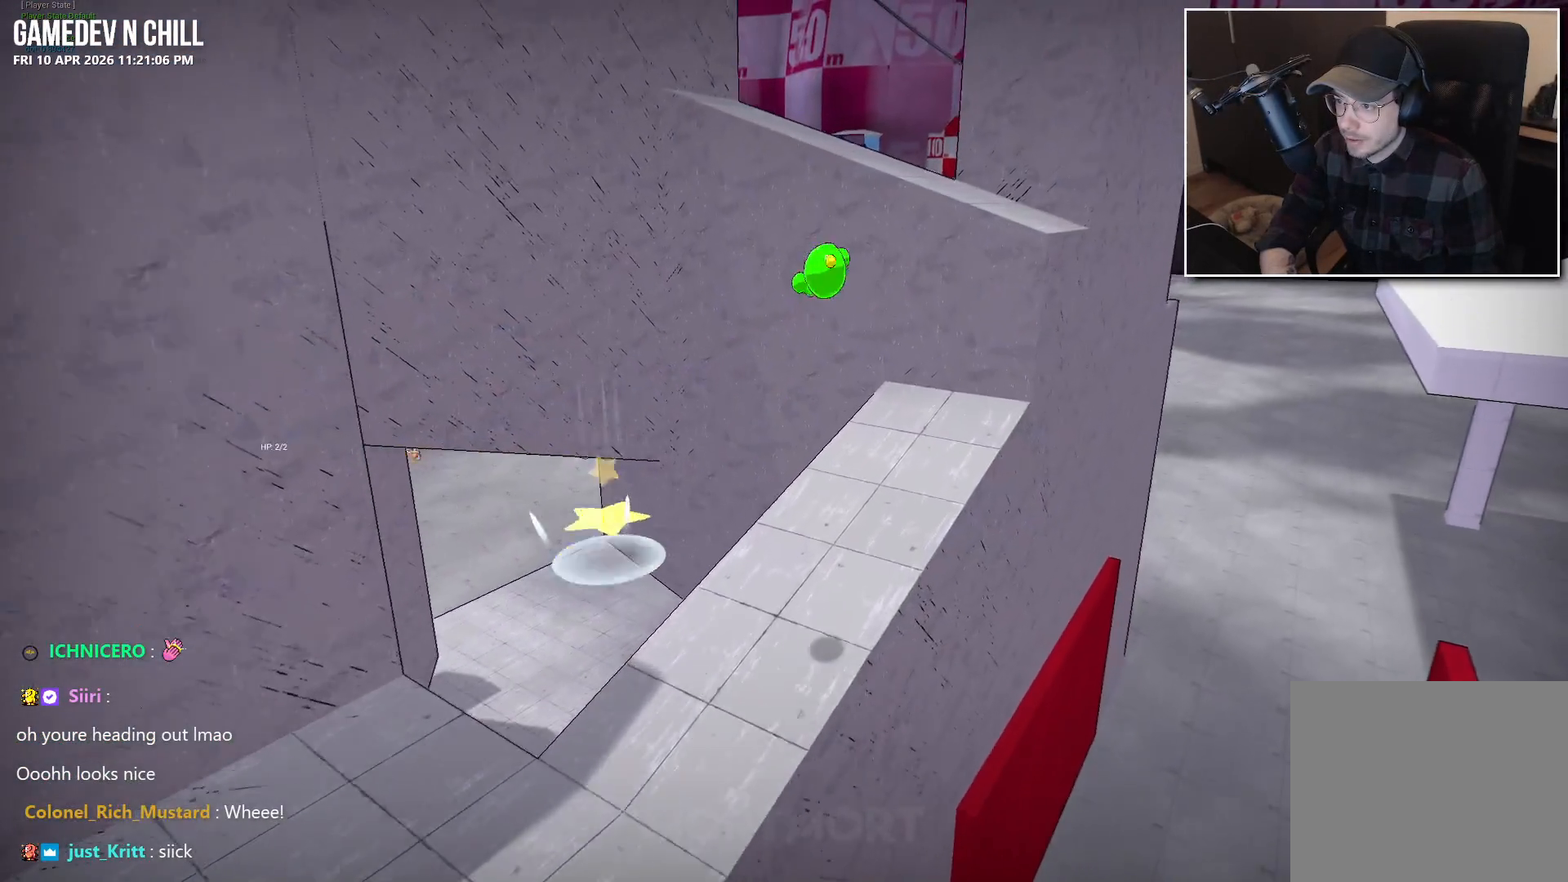
{"buttons": ["X"], "left_stick": "center", "right_stick": "center", "events": [[134, "L2", "down"], [150, "left_stick", "up-right"], [284, "L2", "up"], [284, "left_stick", "up"], [384, "X", "down"], [417, "left_stick", "center"]]}
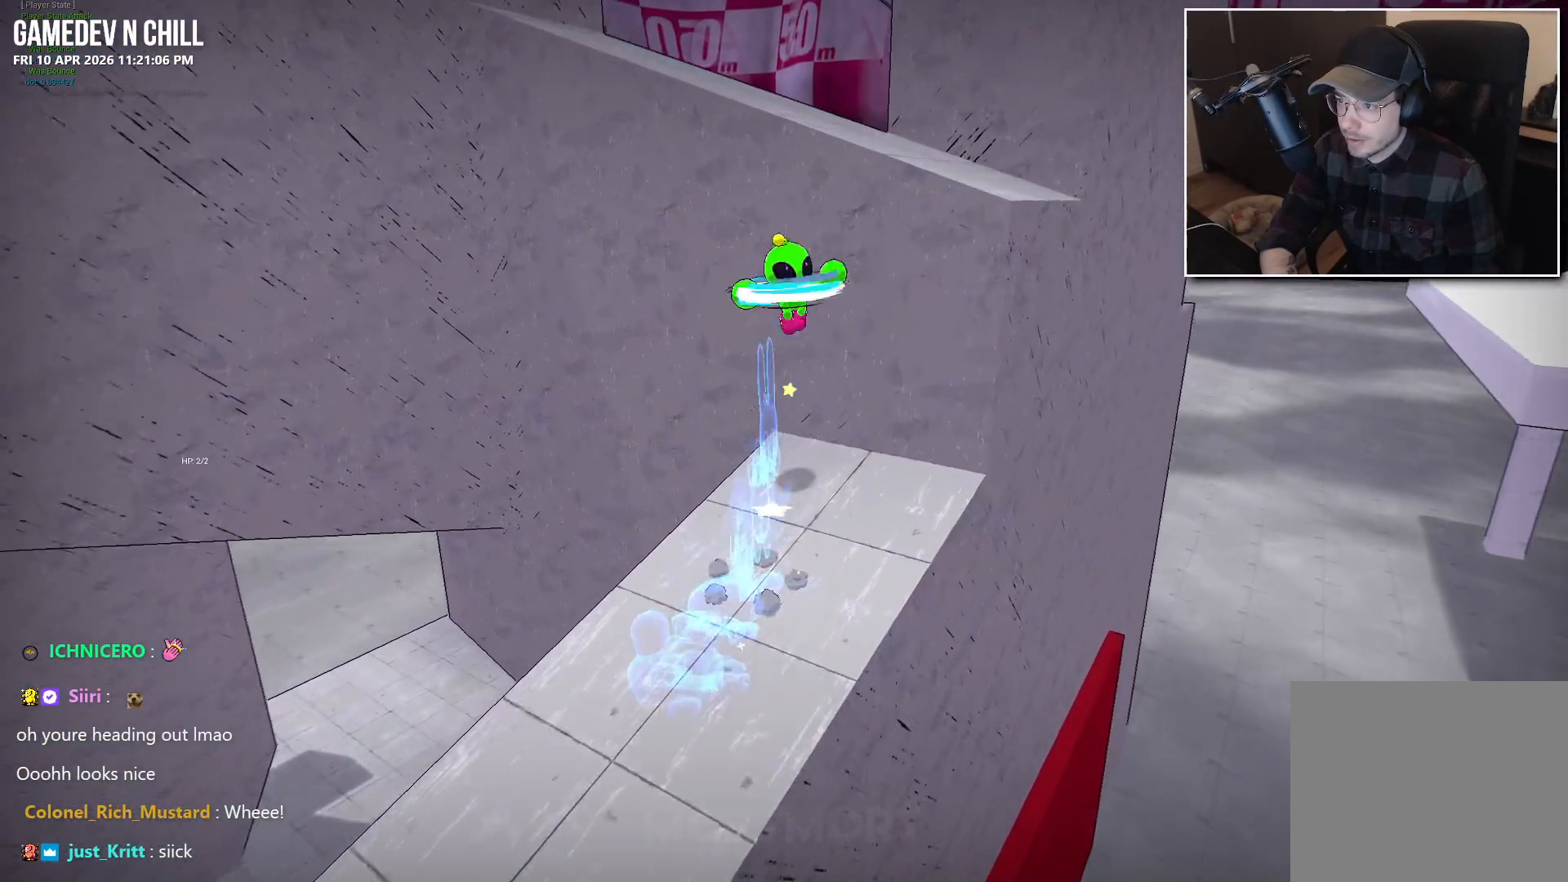
{"buttons": [], "left_stick": "up-right", "right_stick": "center", "events": [[134, "X", "up"], [267, "right_stick", "left"], [300, "left_stick", "left"], [450, "left_stick", "up-right"], [484, "right_stick", "center"]]}
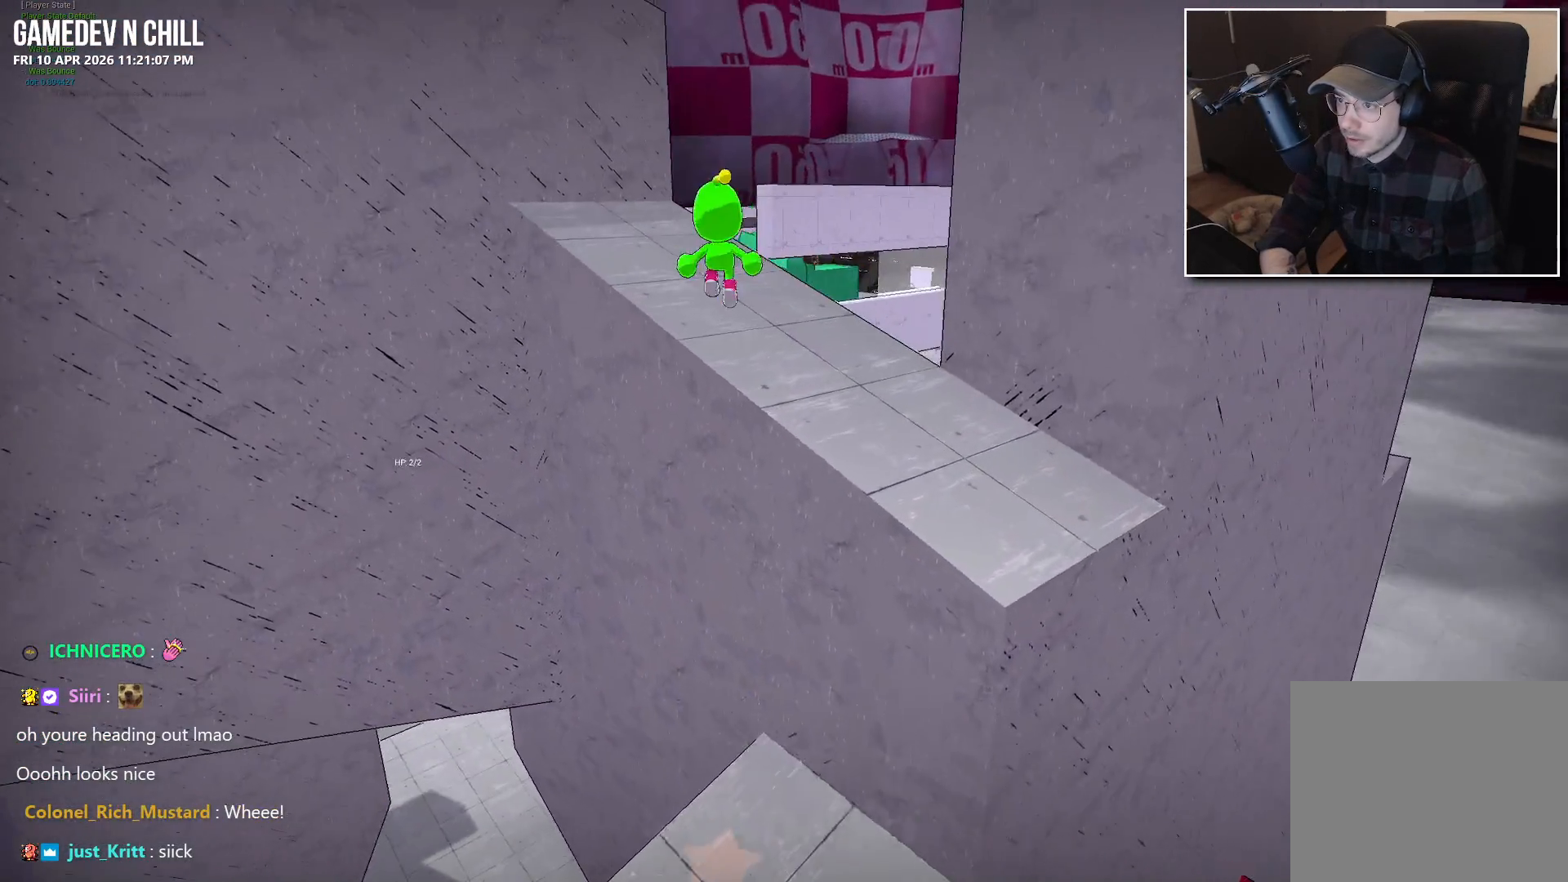
{"buttons": ["L2"], "left_stick": "up-left", "right_stick": "center", "events": [[150, "left_stick", "up"], [267, "A", "down"], [284, "left_stick", "up-left"], [434, "A", "up"], [484, "L2", "down"]]}
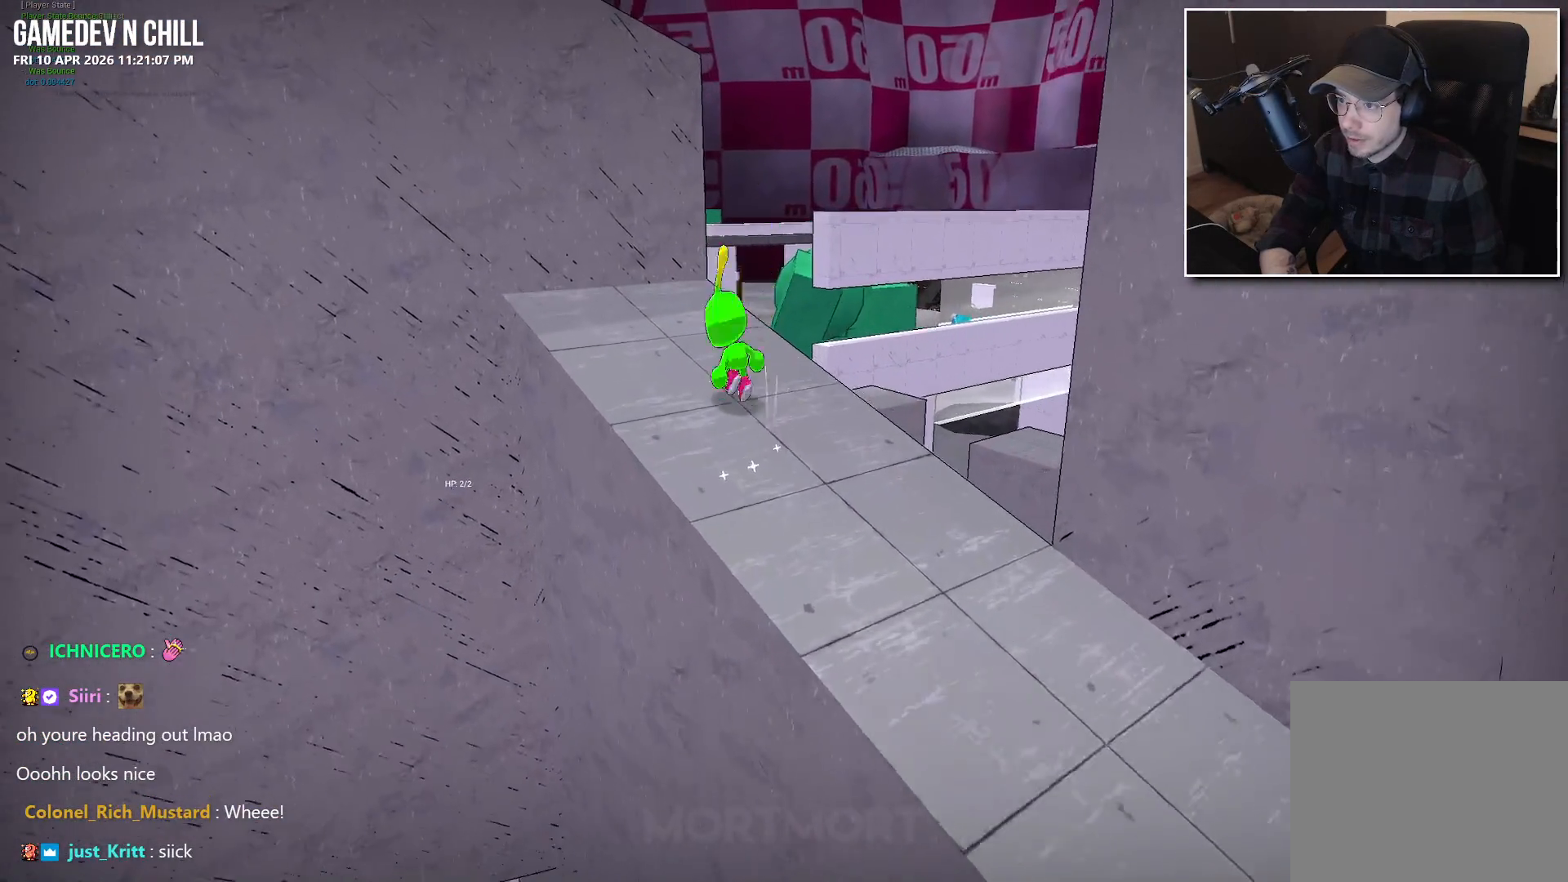
{"buttons": [], "left_stick": "center", "right_stick": "left", "events": [[117, "L2", "up"], [150, "left_stick", "up-right"], [150, "right_stick", "left"], [234, "left_stick", "center"]]}